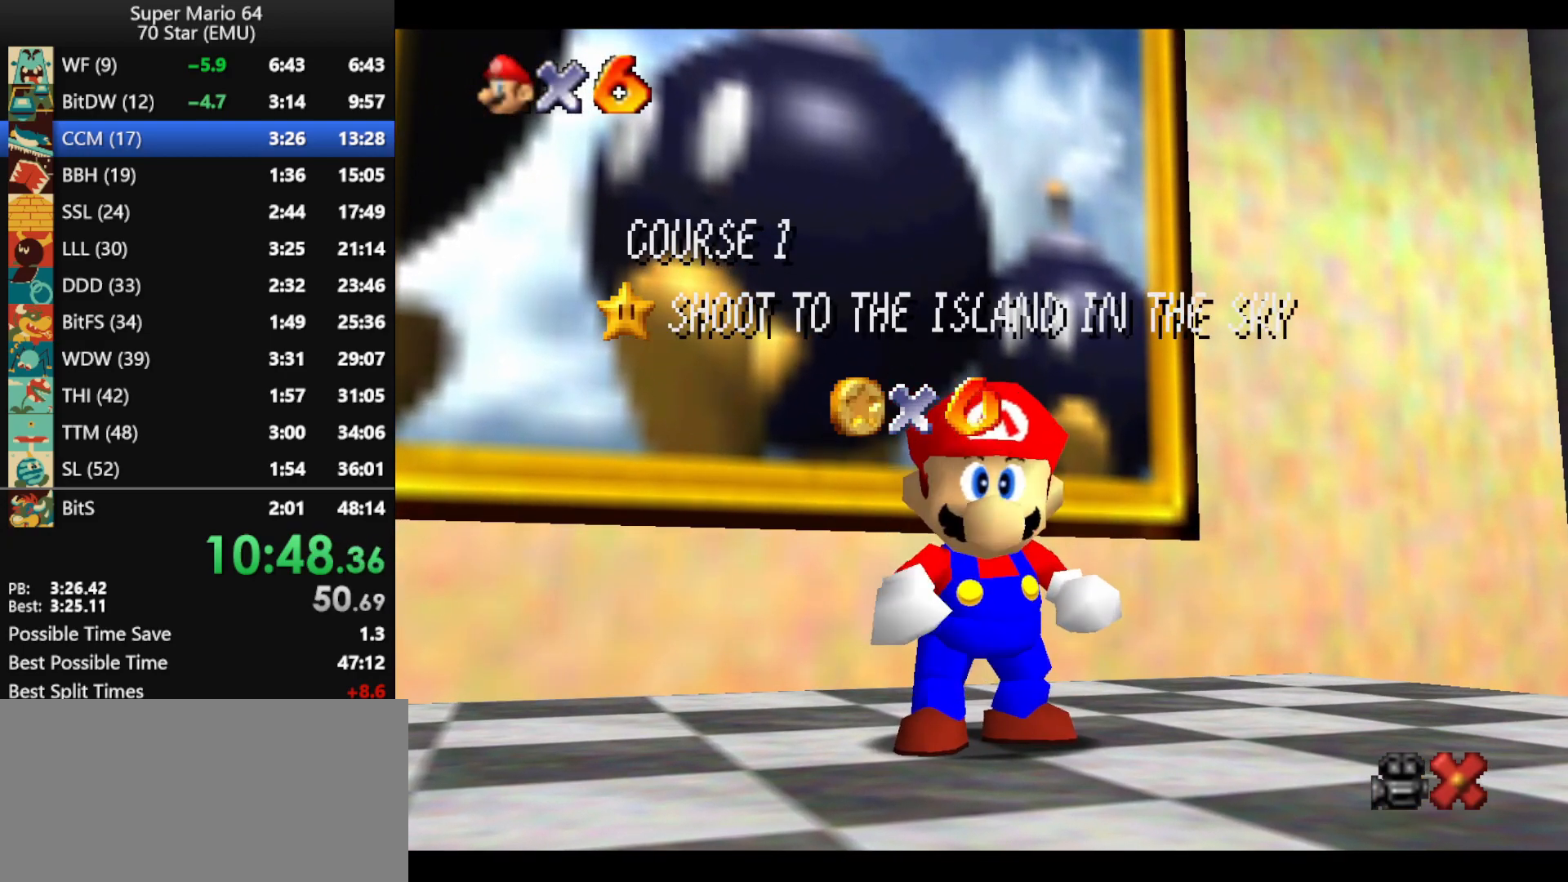
Gameplay with a controller (Nintendo layout); each line is a JSON object with the inputs held at the frame after it. "events" lists button and stick changes between this image and that frame as [ms after this image, input, new state], when the widget could be followed in between. Not read: L1 L3 R3.
{"buttons": [], "left_stick": "down", "events": [[333, "left_stick", "down"]]}
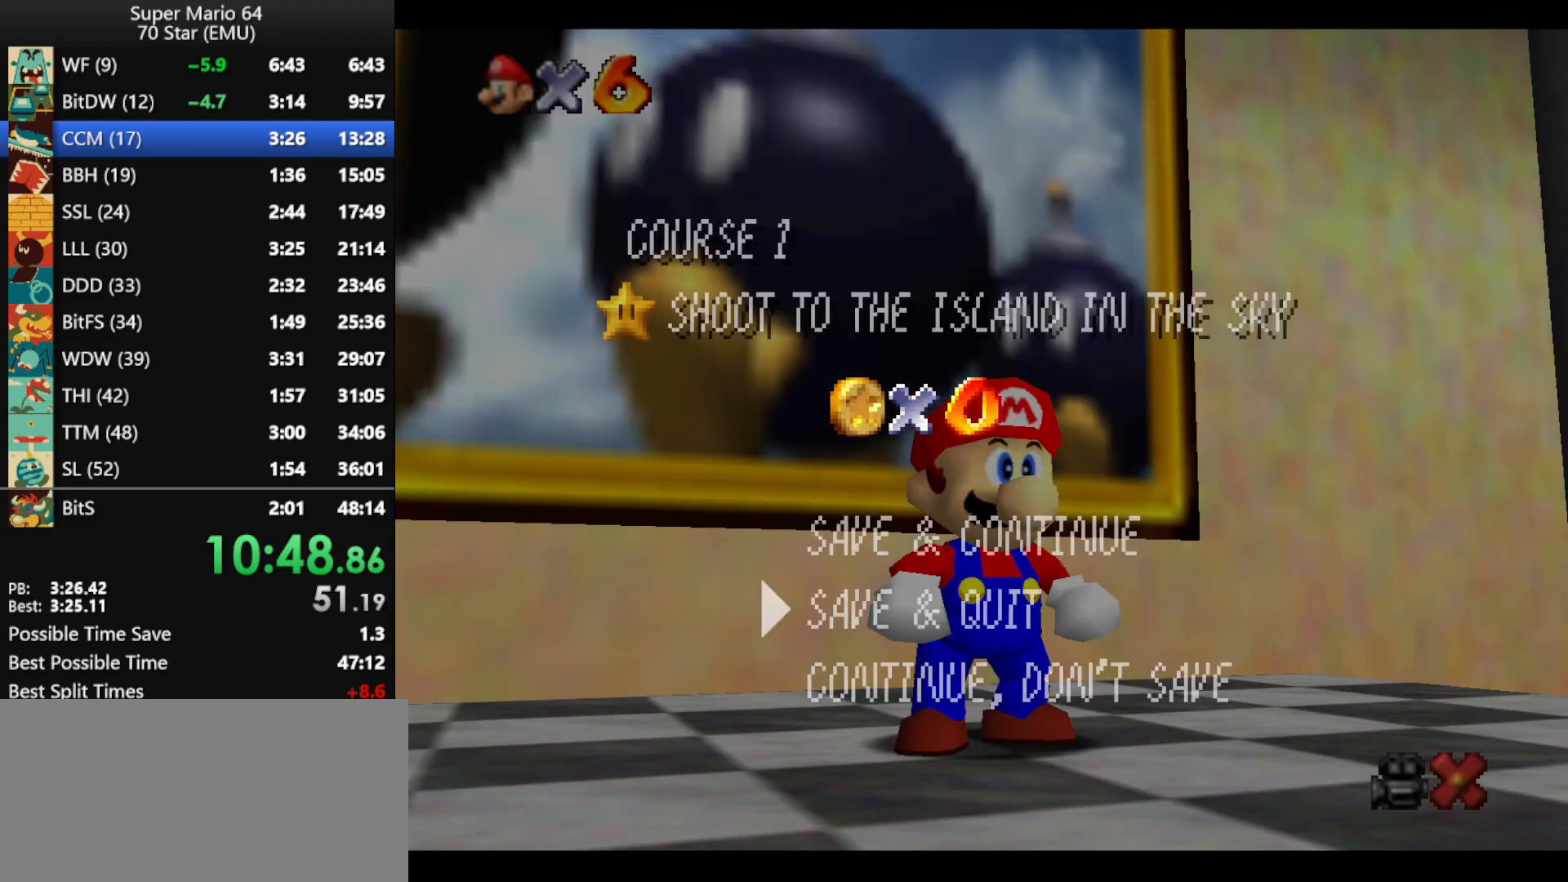
{"buttons": ["Z"], "left_stick": "down-right", "events": [[100, "A", "down"], [200, "A", "up"], [200, "left_stick", "down-right"], [500, "Z", "down"]]}
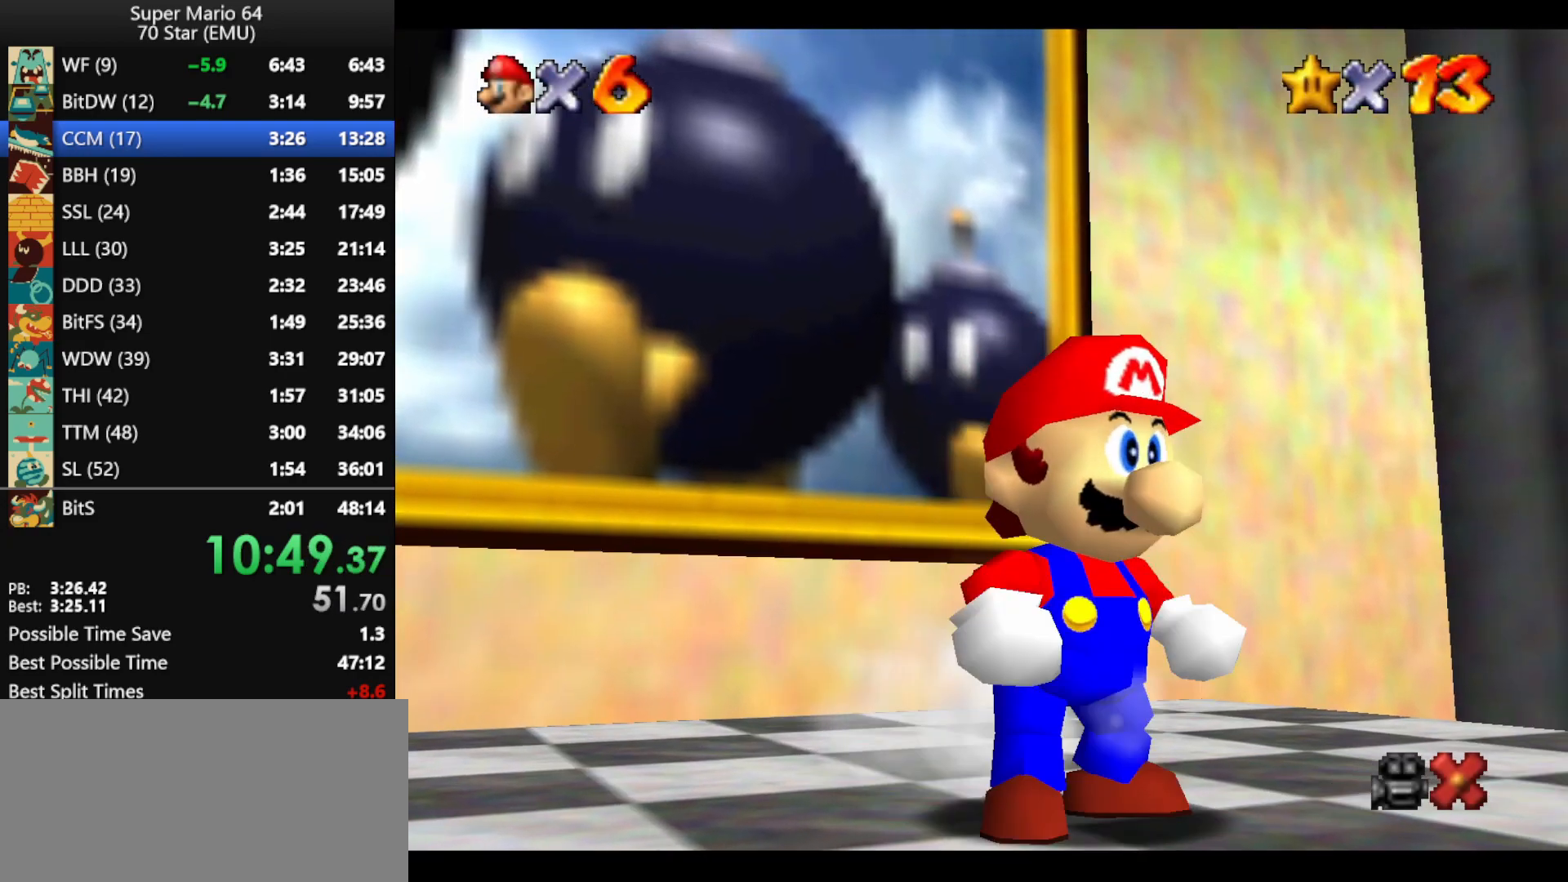
{"buttons": [], "left_stick": "right", "events": [[67, "A", "down"], [133, "A", "up"], [233, "Z", "up"], [267, "left_stick", "right"]]}
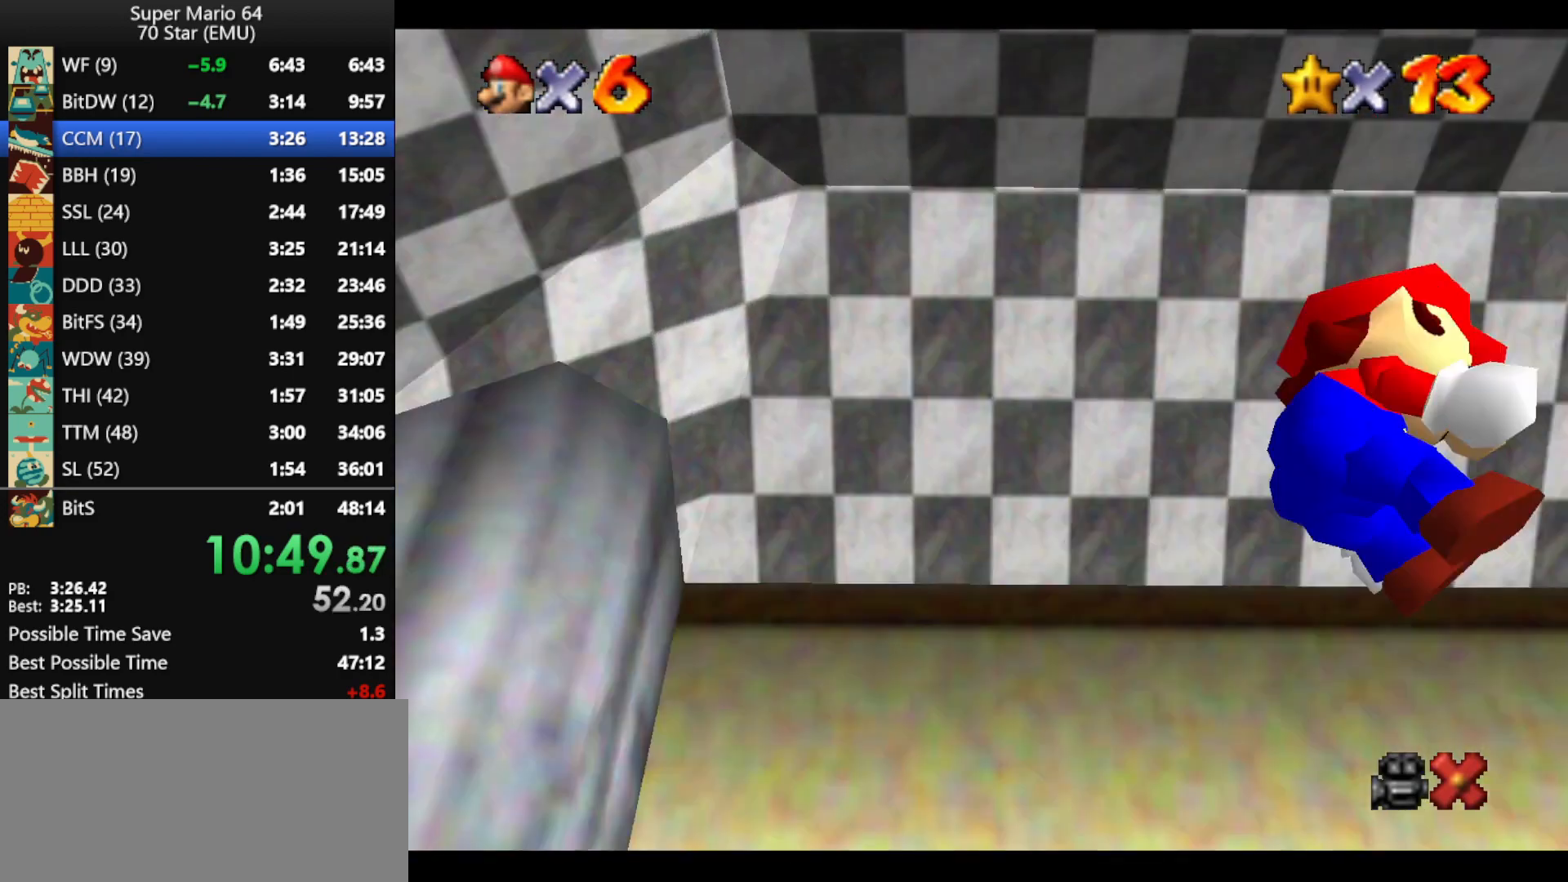
{"buttons": [], "left_stick": "up", "events": [[33, "left_stick", "up-right"], [367, "left_stick", "up"]]}
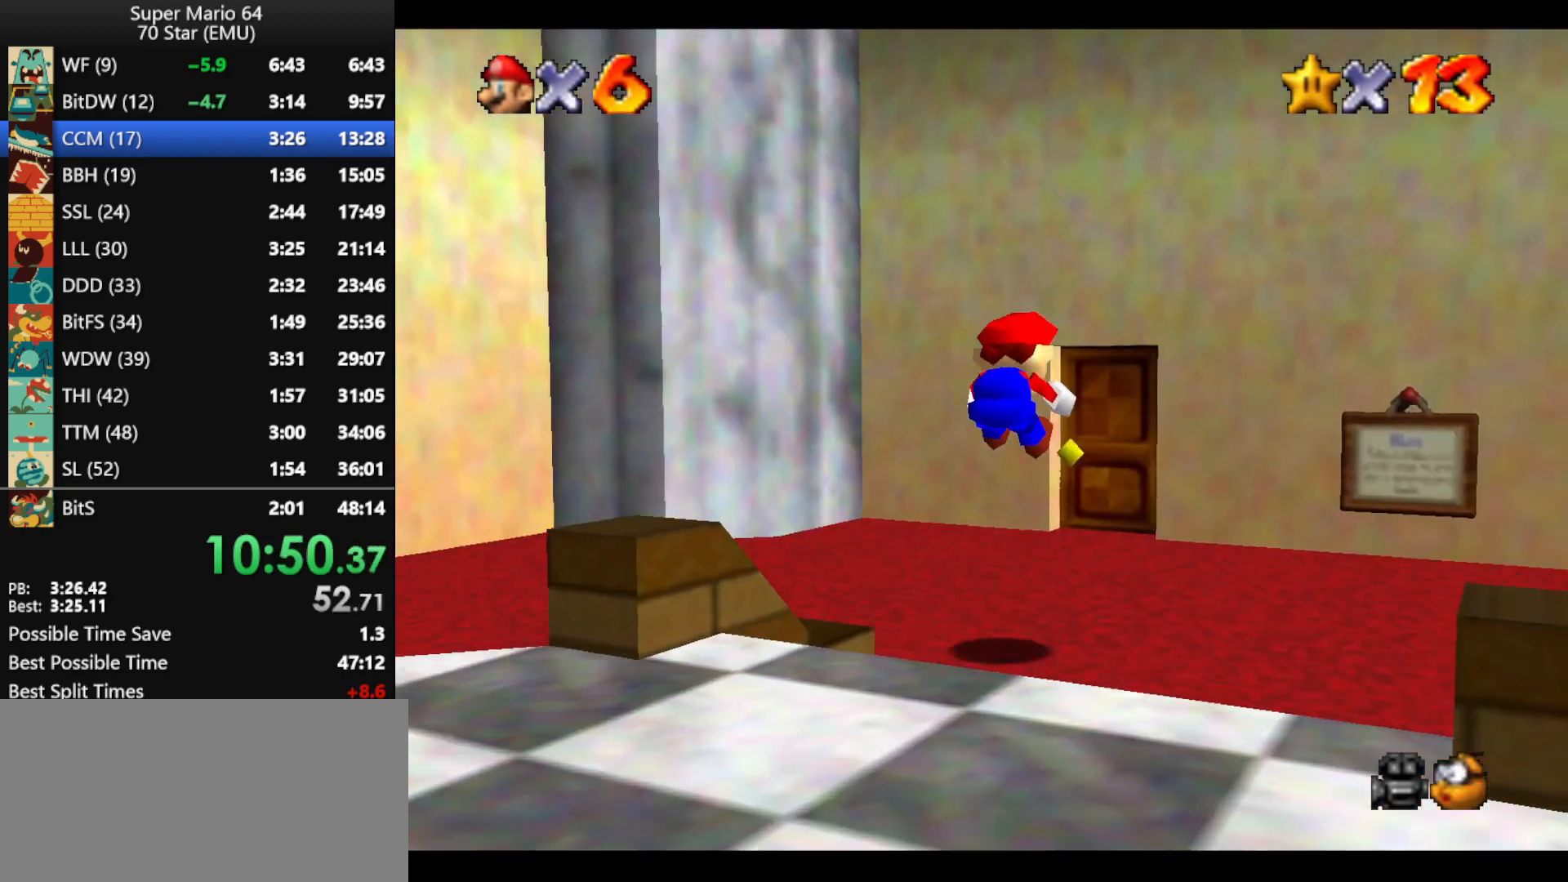
{"buttons": [], "left_stick": "up", "events": [[67, "left_stick", "up-left"], [200, "left_stick", "up"]]}
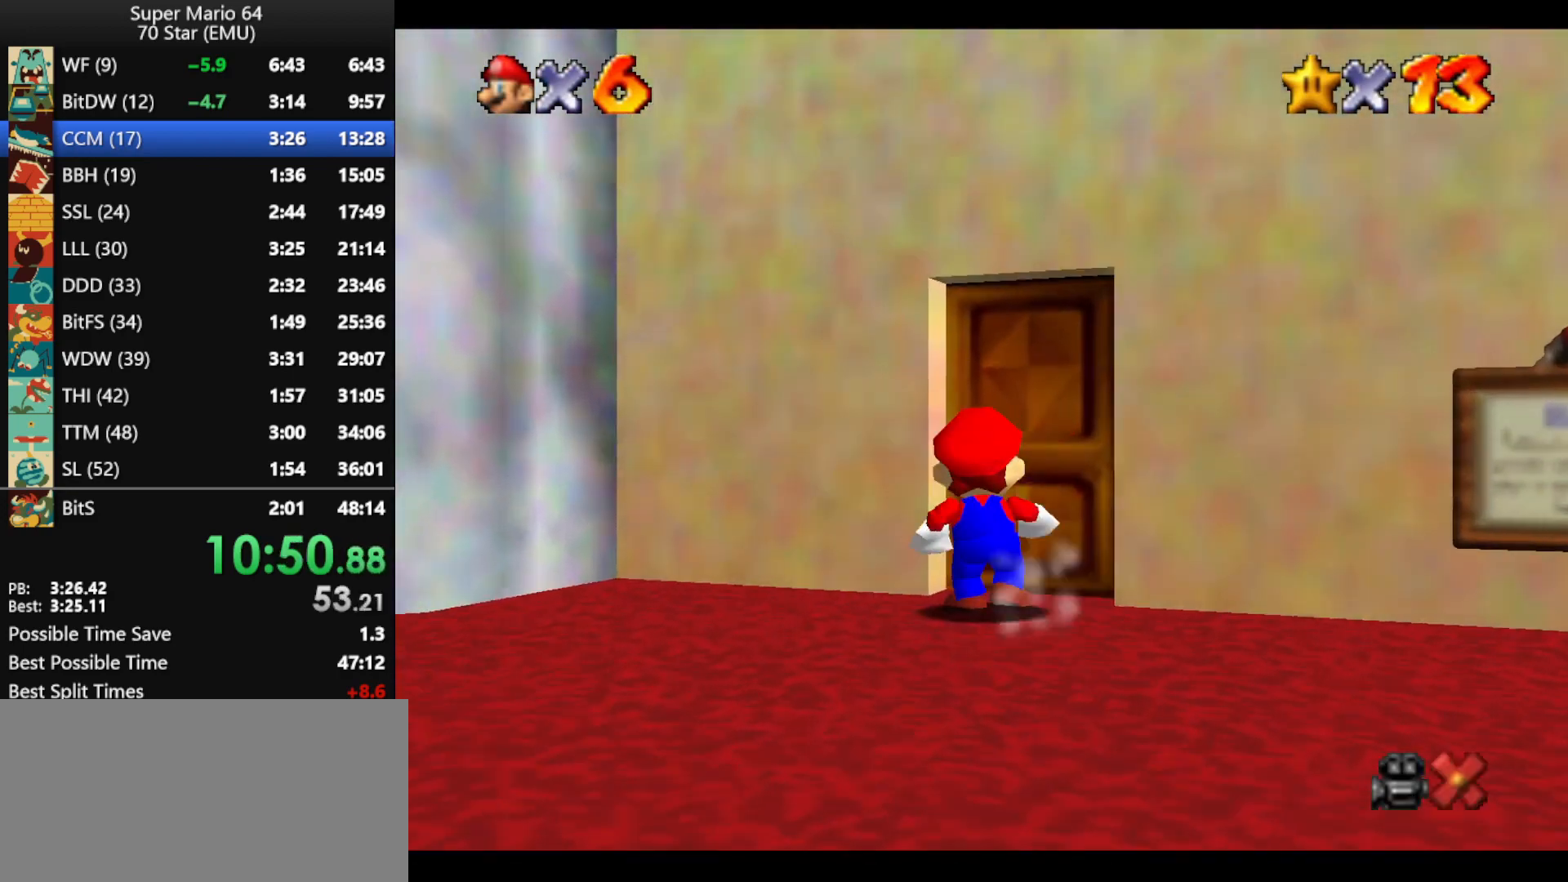
{"buttons": [], "left_stick": "right", "events": [[433, "left_stick", "right"]]}
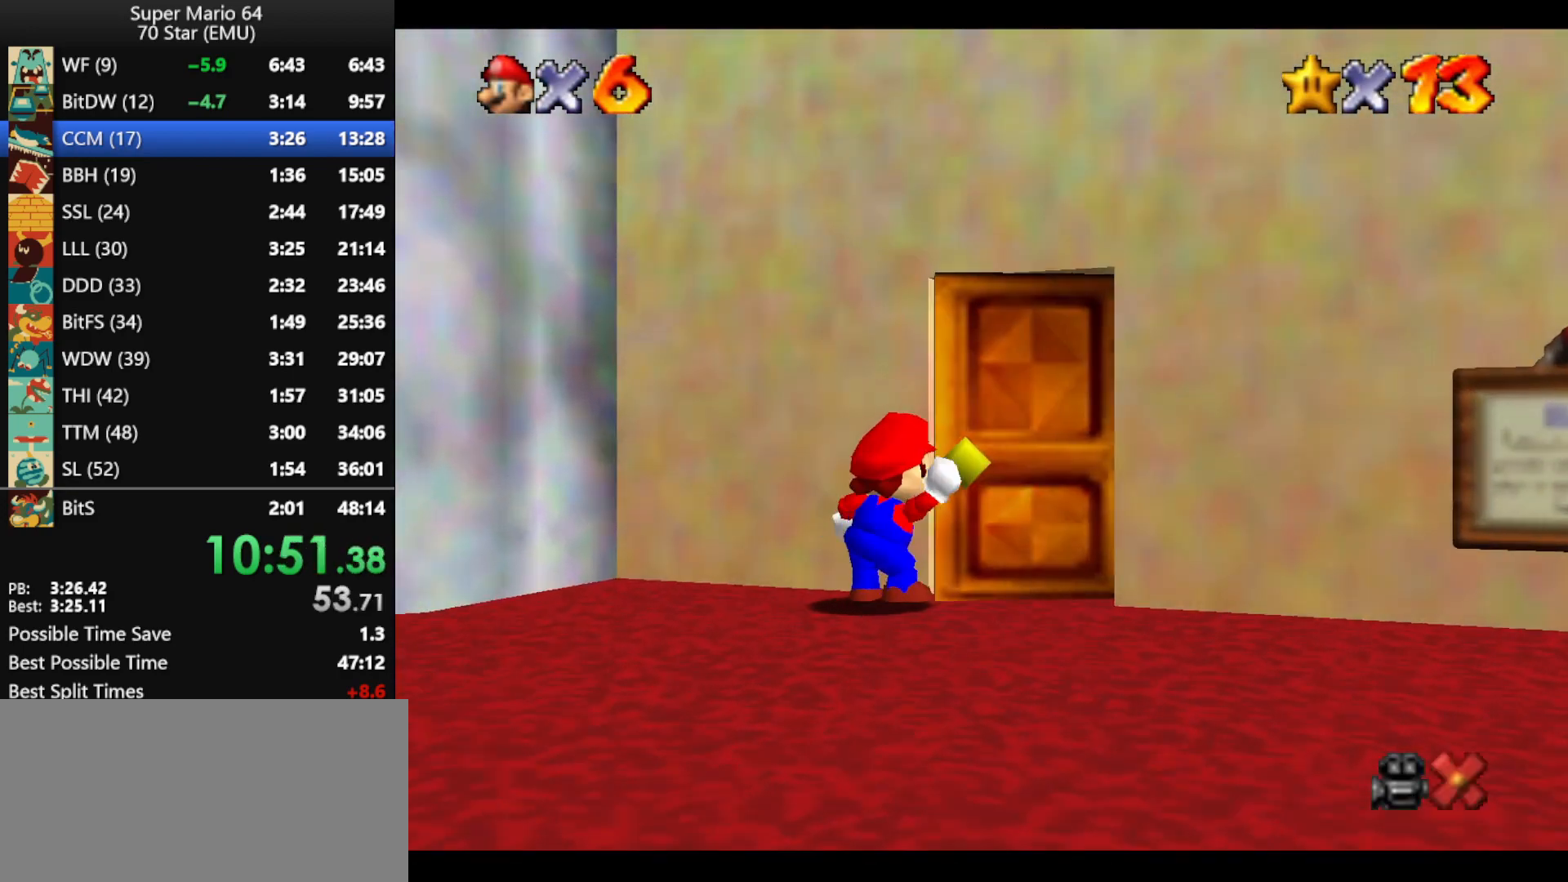
{"buttons": [], "left_stick": "right", "events": []}
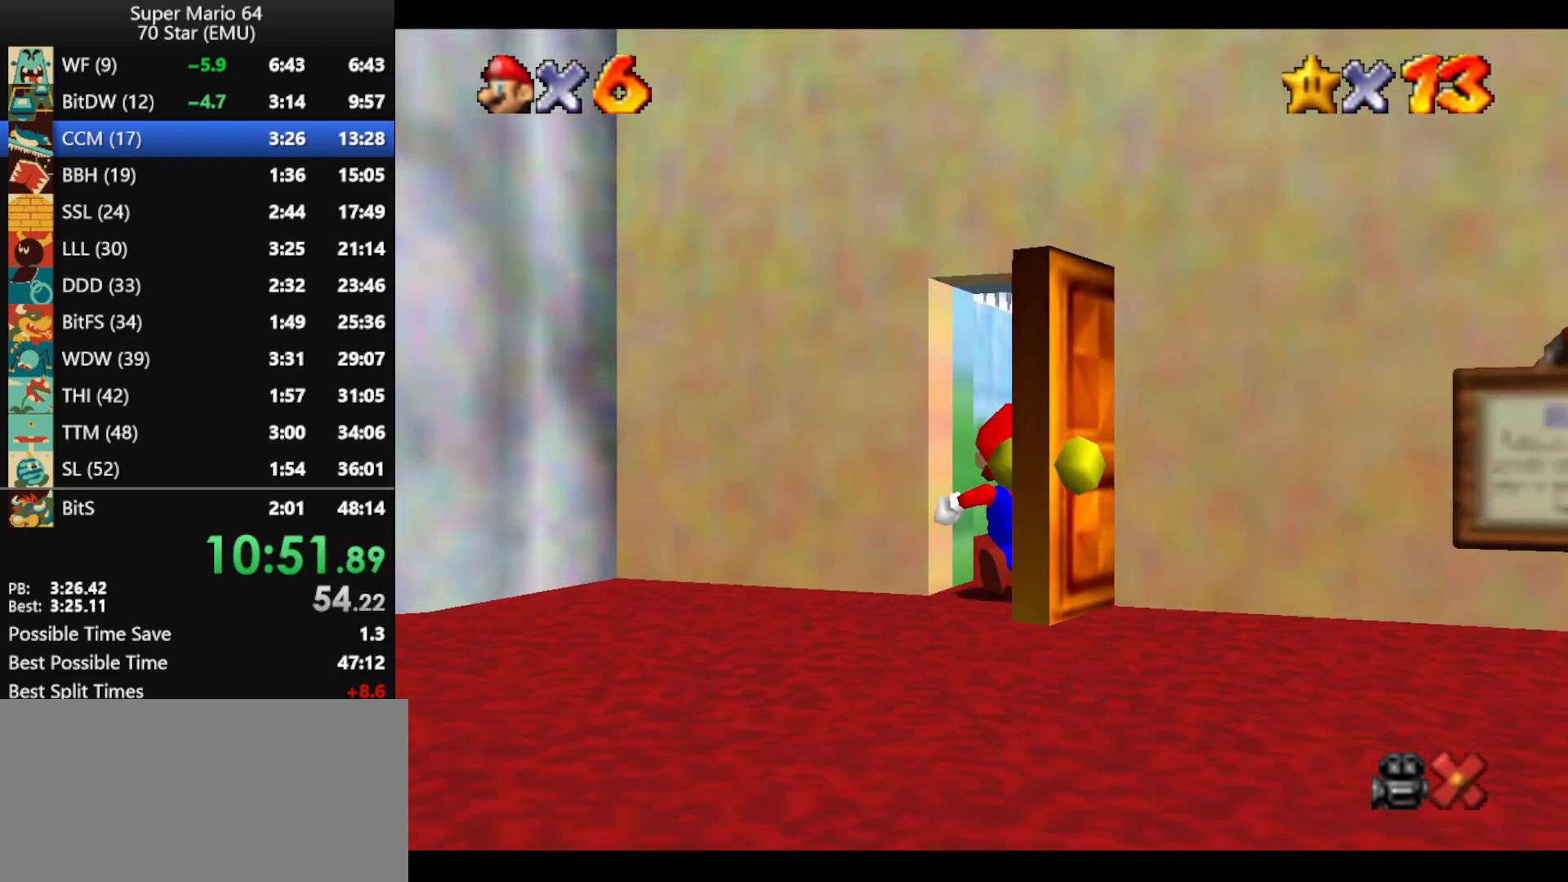
{"buttons": [], "left_stick": "right", "events": []}
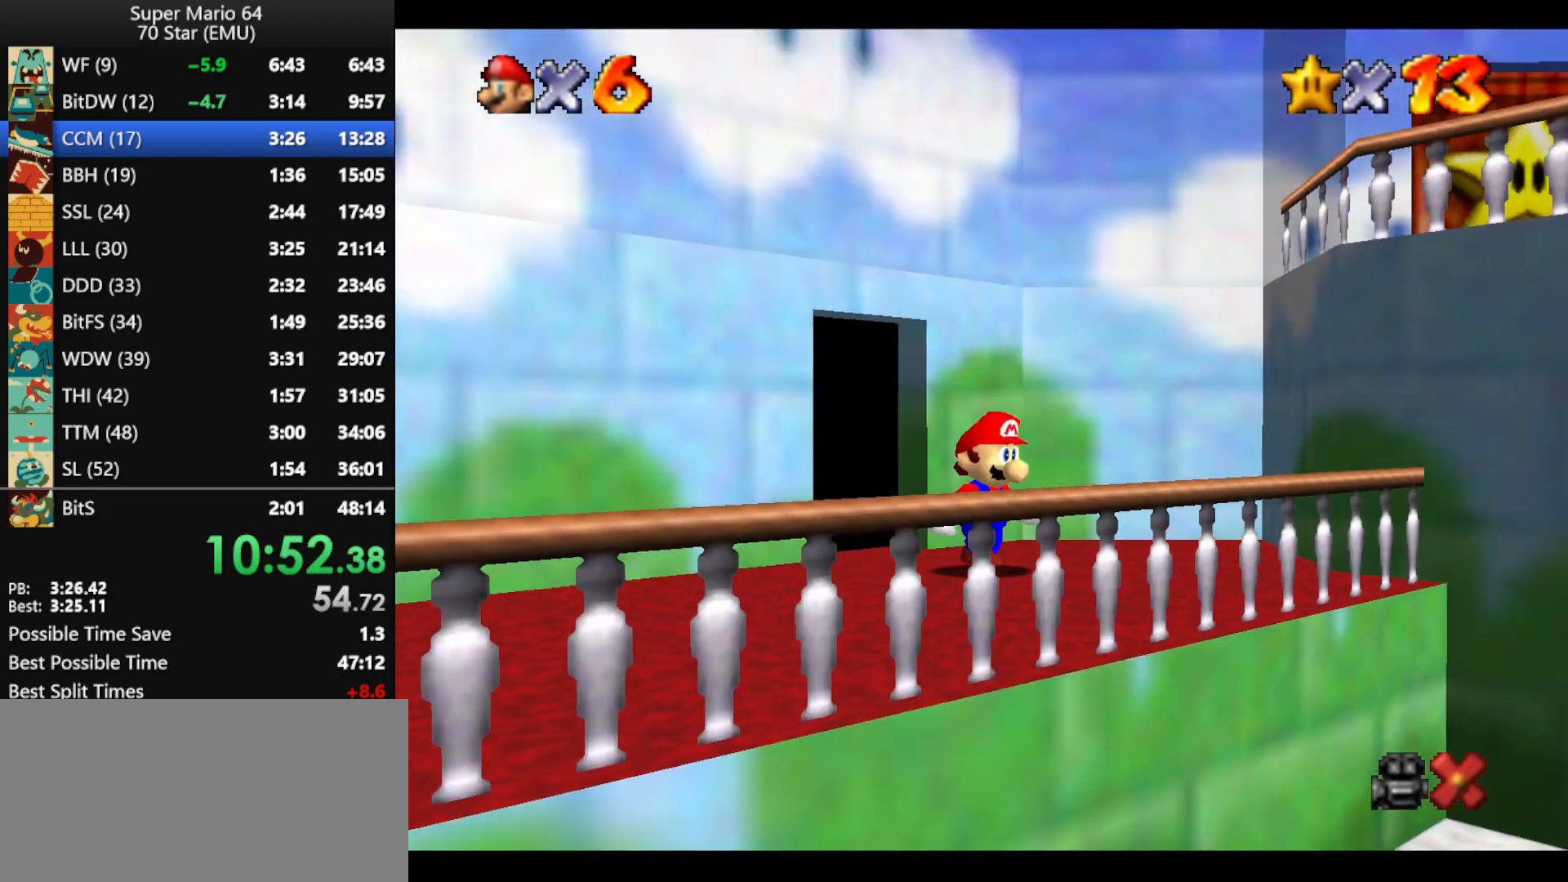
{"buttons": [], "left_stick": "right", "events": []}
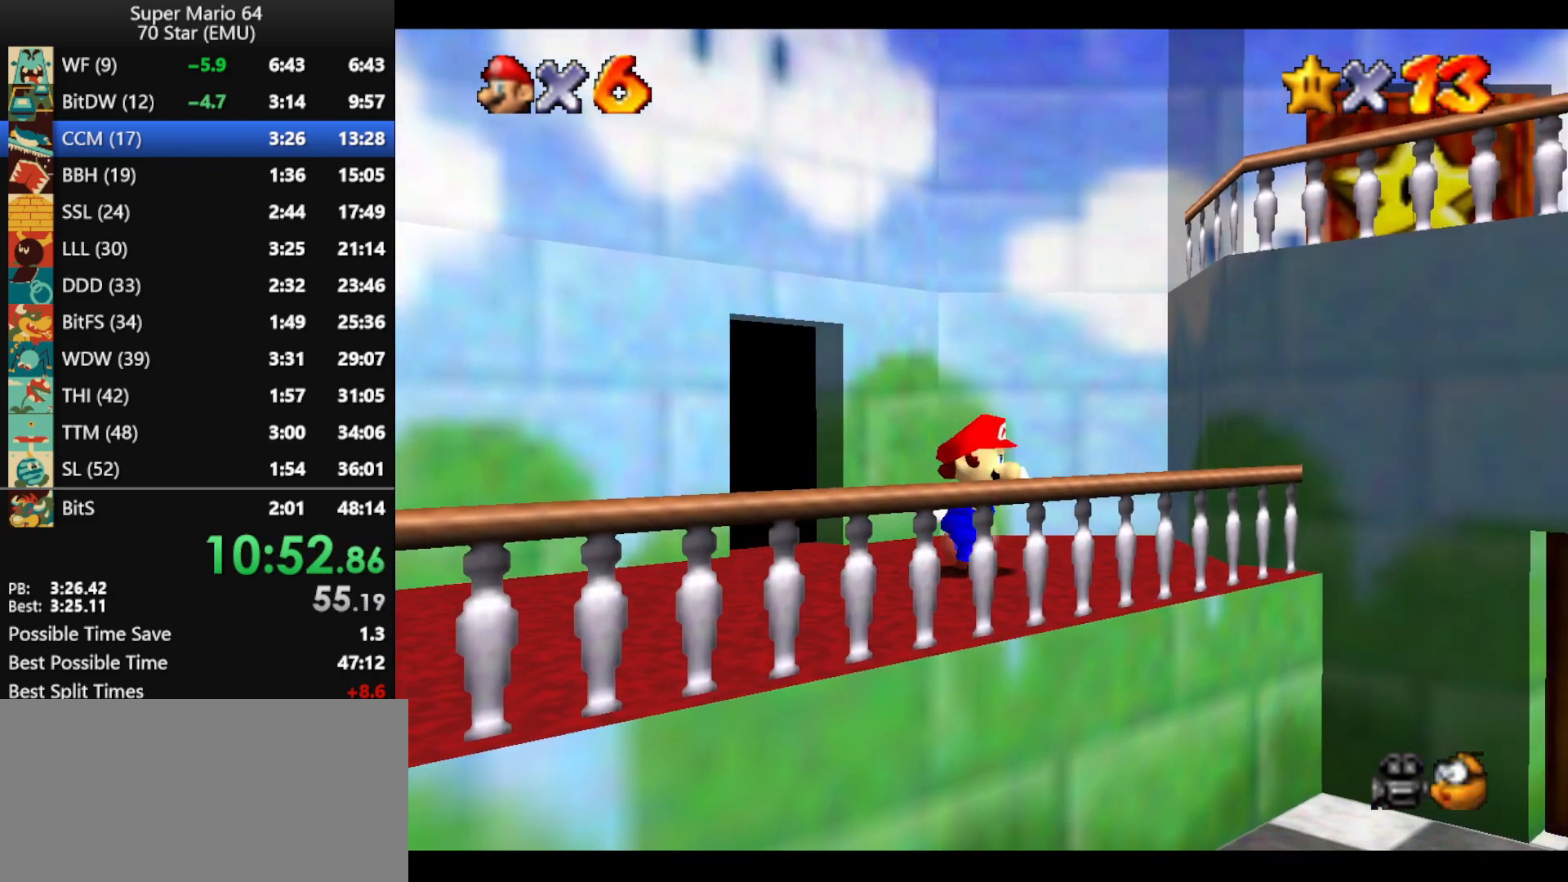
{"buttons": [], "left_stick": "down-right", "events": [[100, "A", "down"], [267, "A", "up"], [400, "left_stick", "down-right"]]}
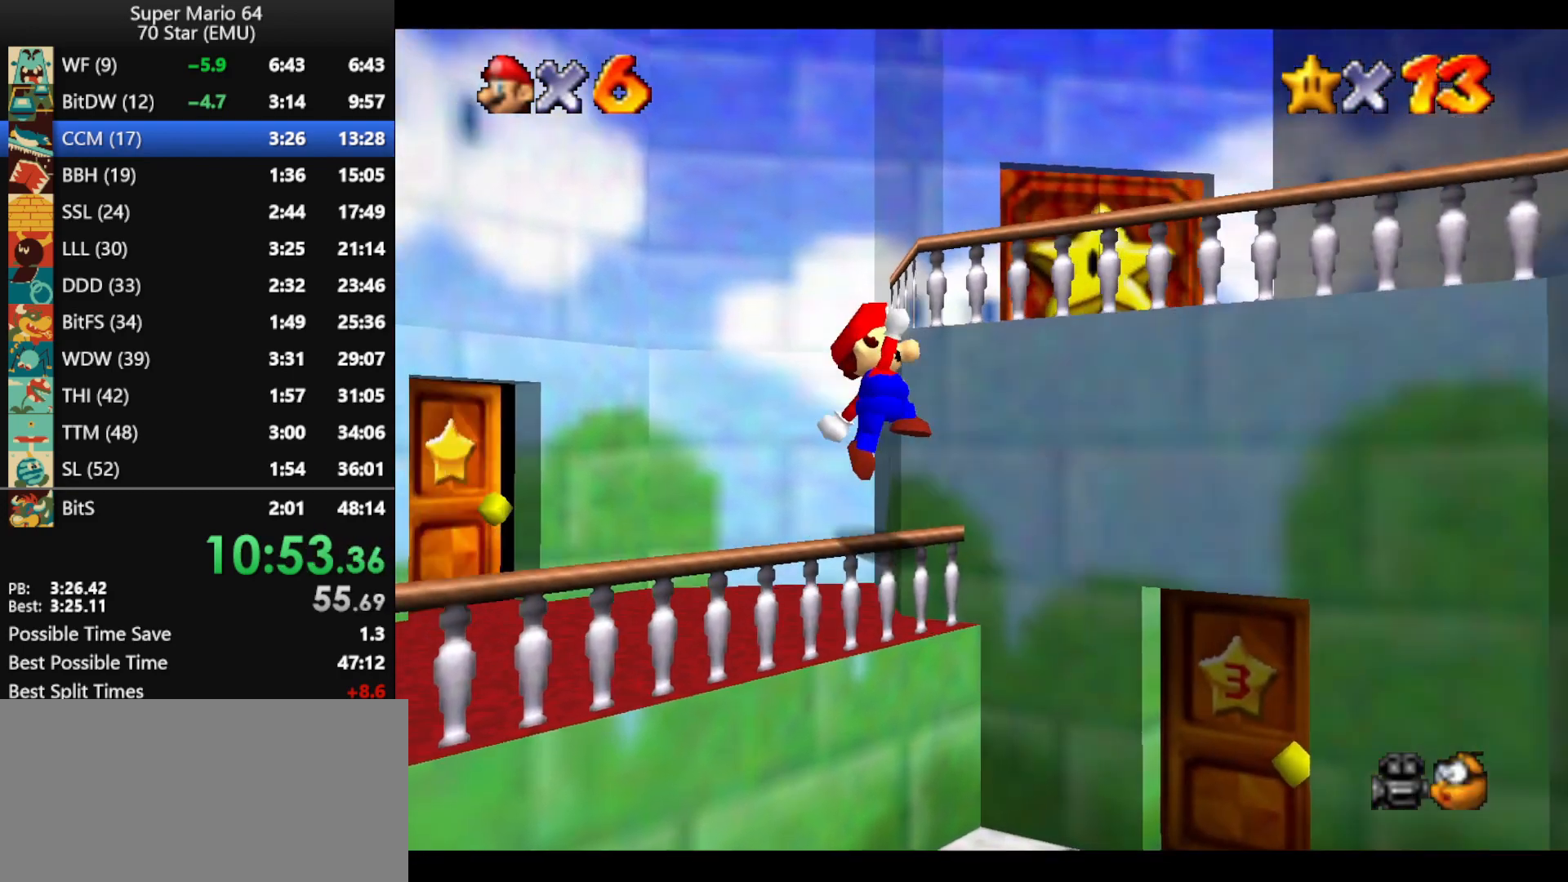
{"buttons": [], "left_stick": "right", "events": [[33, "left_stick", "down-left"], [200, "left_stick", "right"]]}
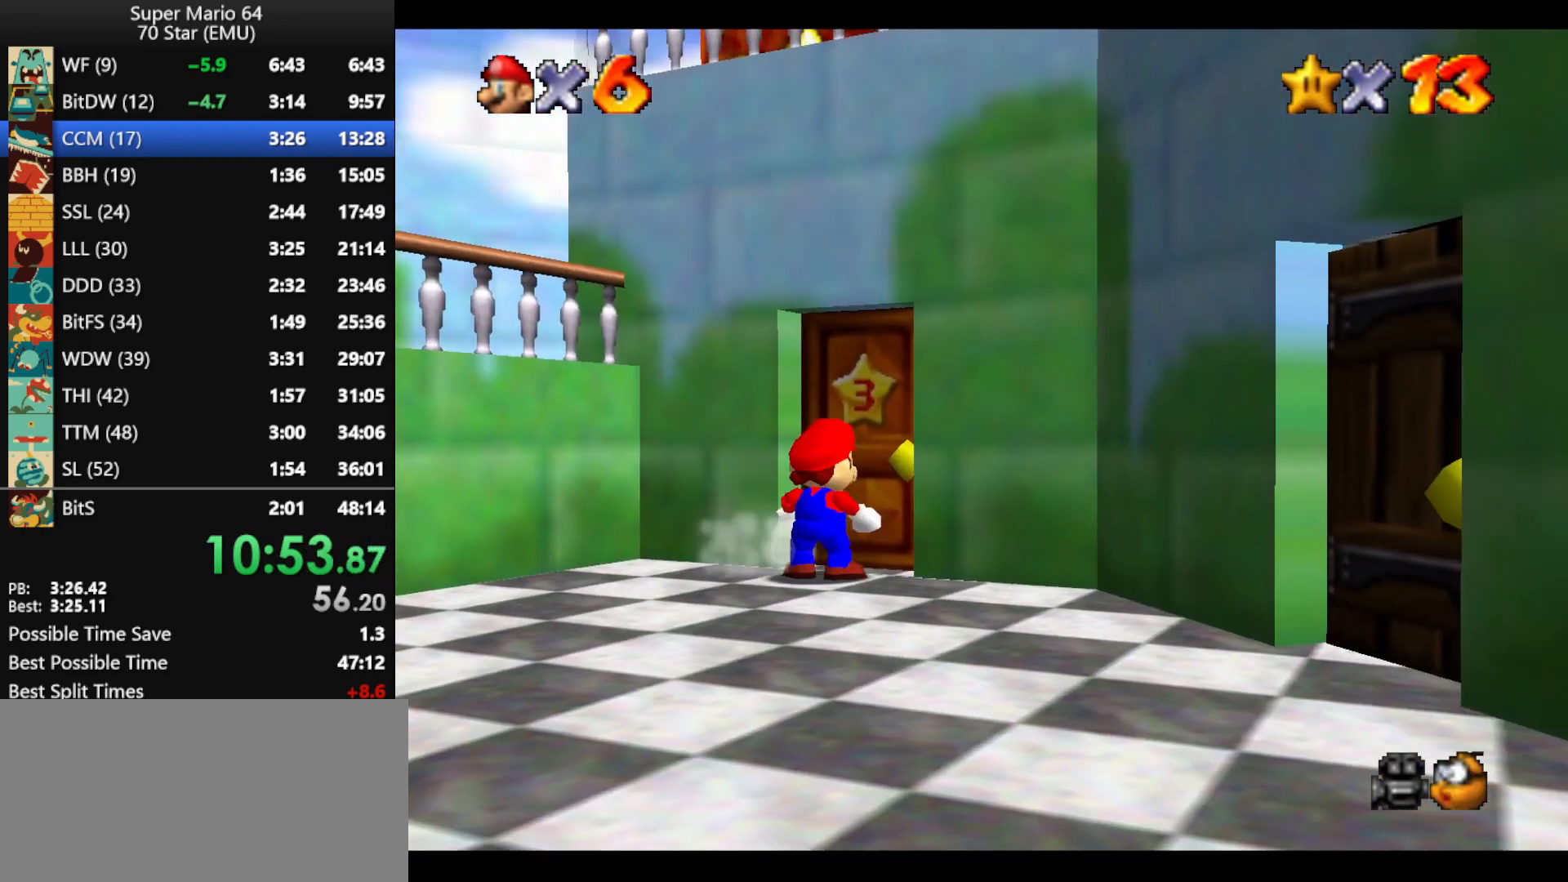
{"buttons": [], "left_stick": "center", "events": [[33, "left_stick", "up-right"], [200, "left_stick", "up"], [467, "left_stick", "center"]]}
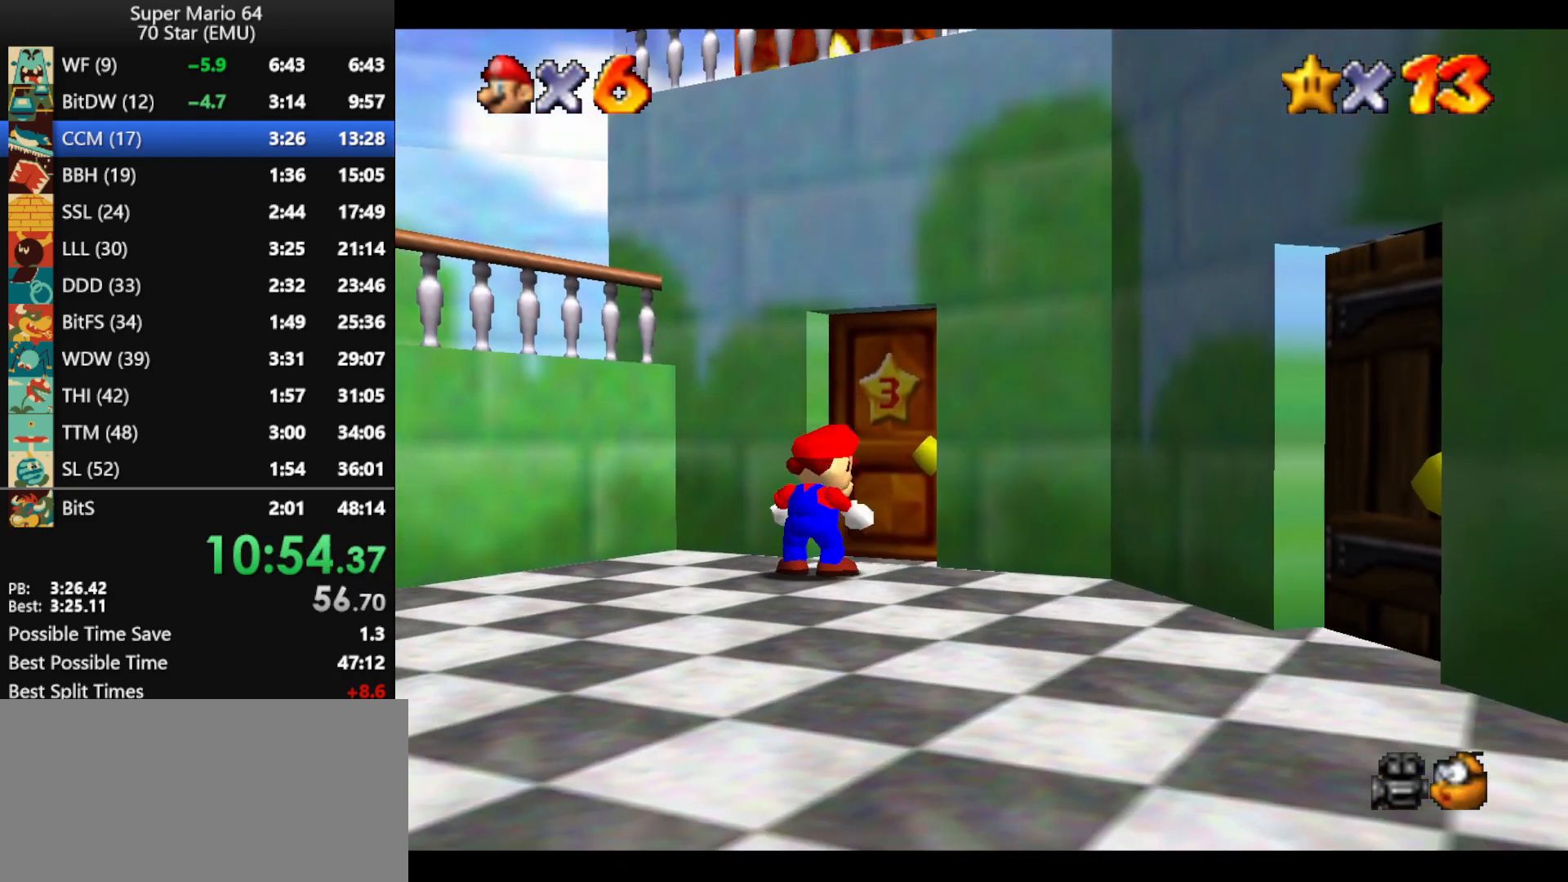
{"buttons": [], "left_stick": "center", "events": []}
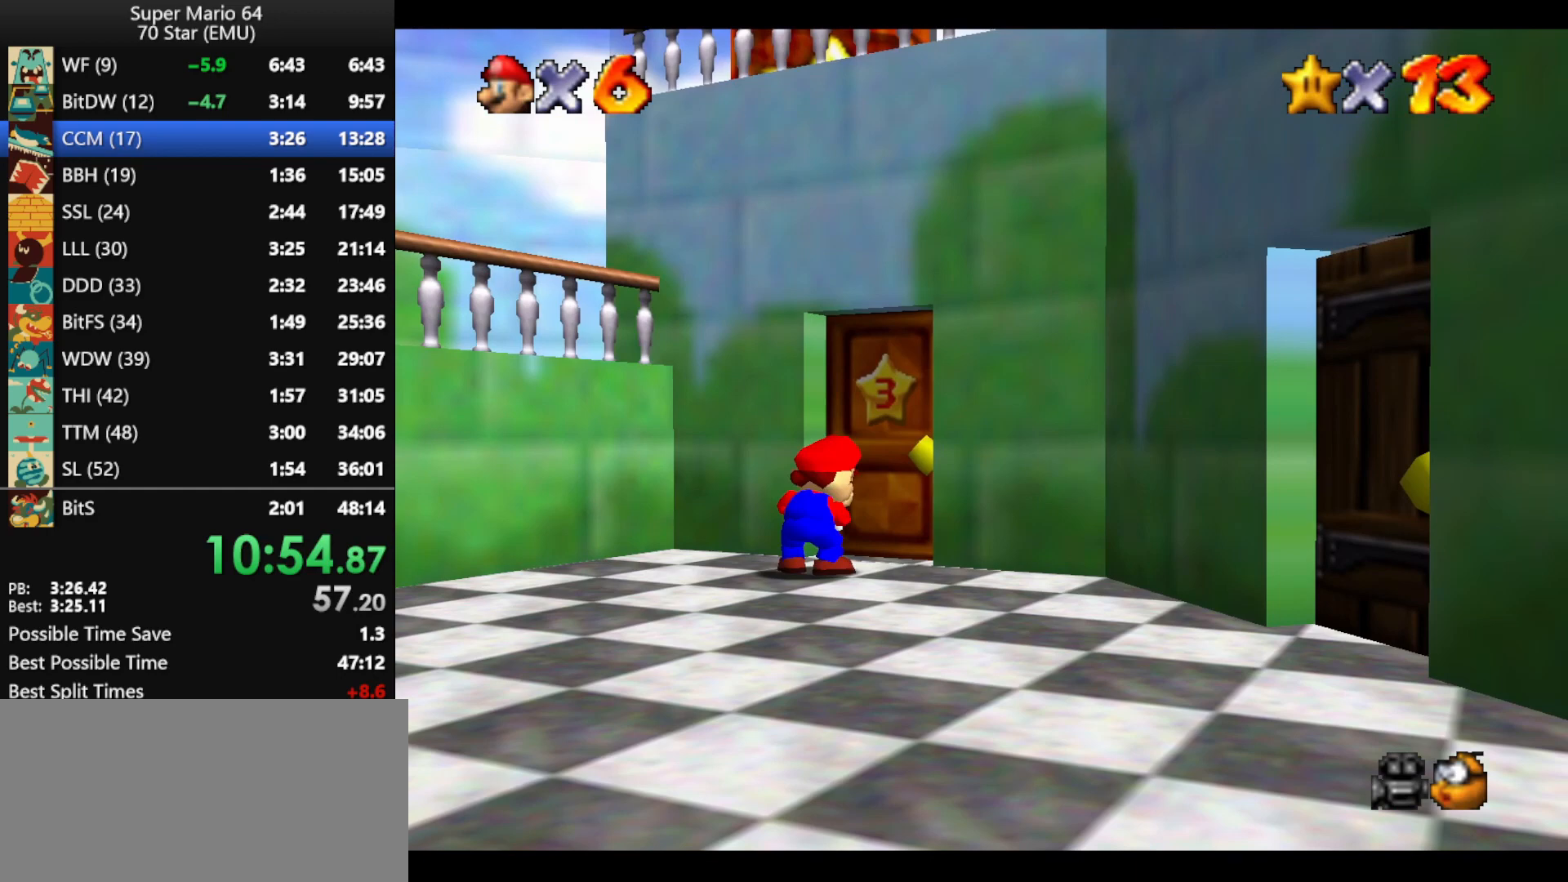
{"buttons": [], "left_stick": "center", "events": []}
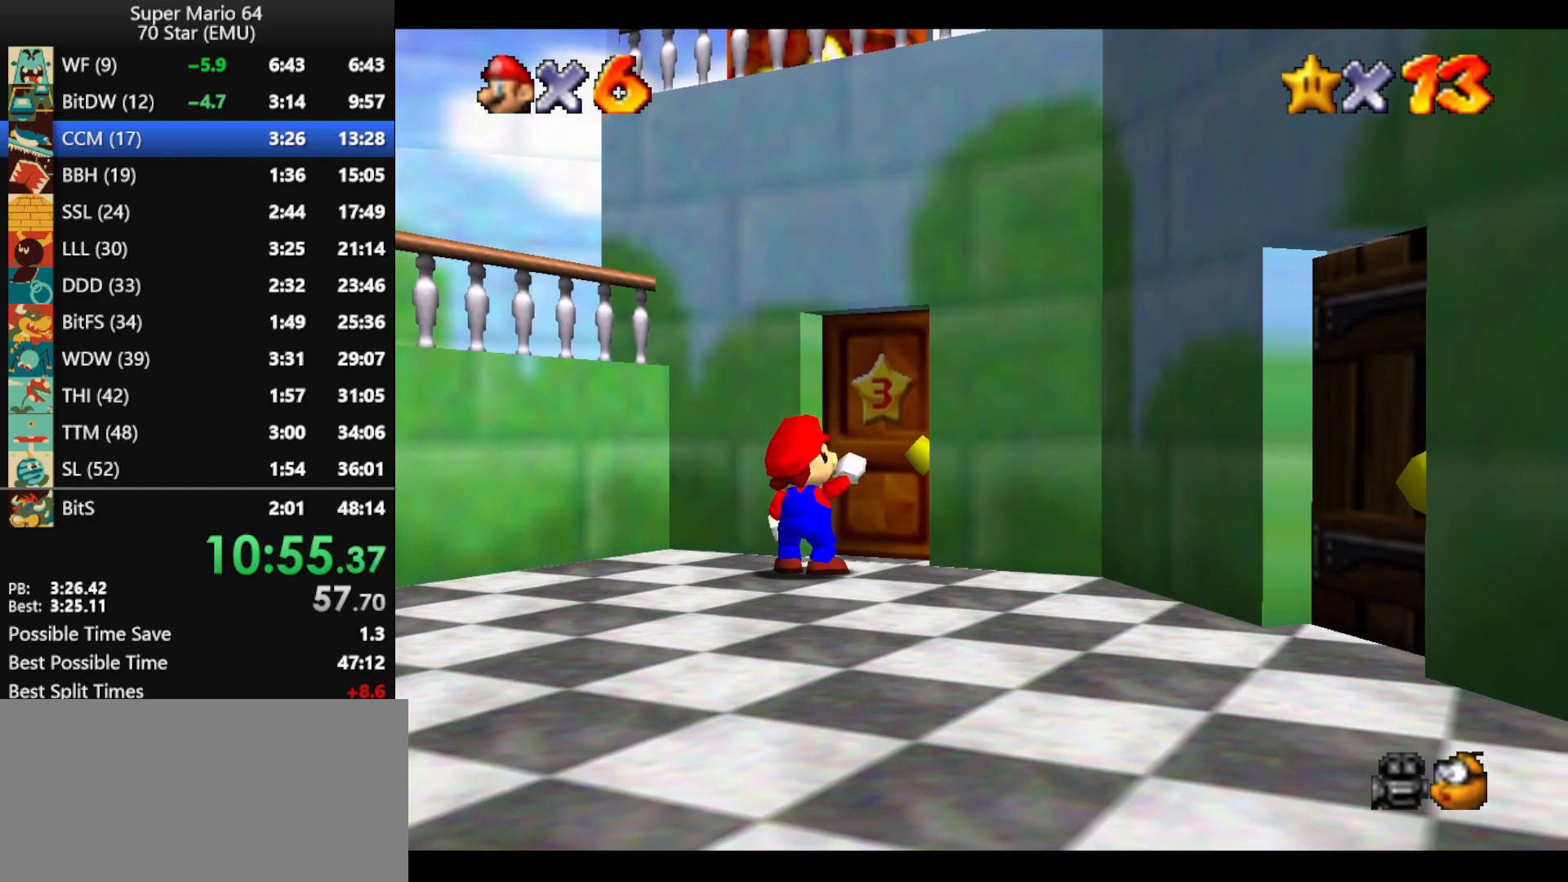
{"buttons": [], "left_stick": "center", "events": []}
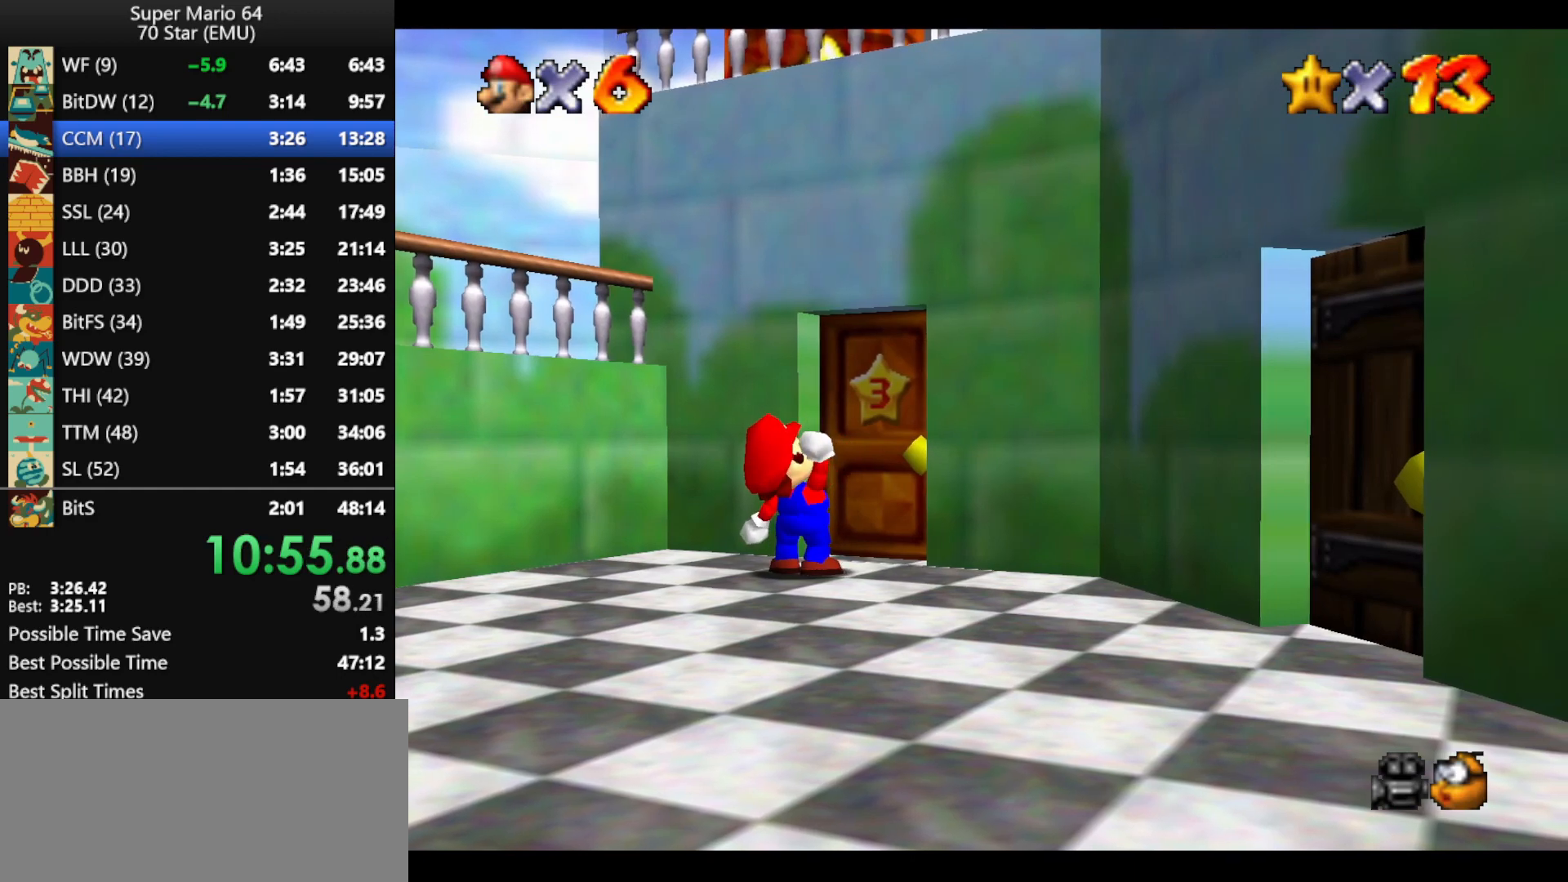
{"buttons": [], "left_stick": "center", "events": []}
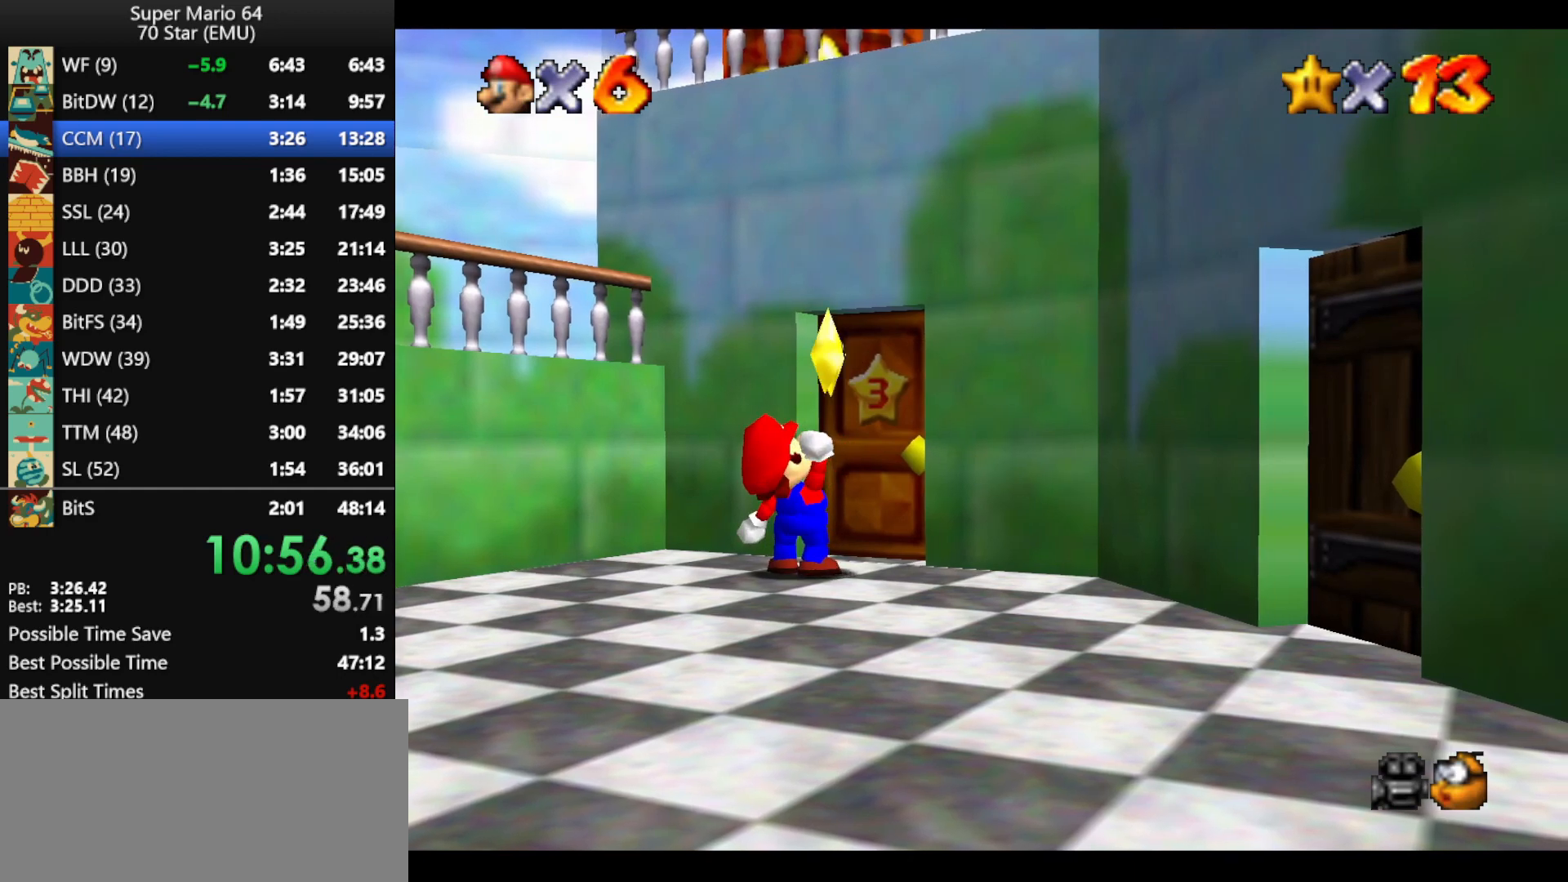
{"buttons": [], "left_stick": "center", "events": []}
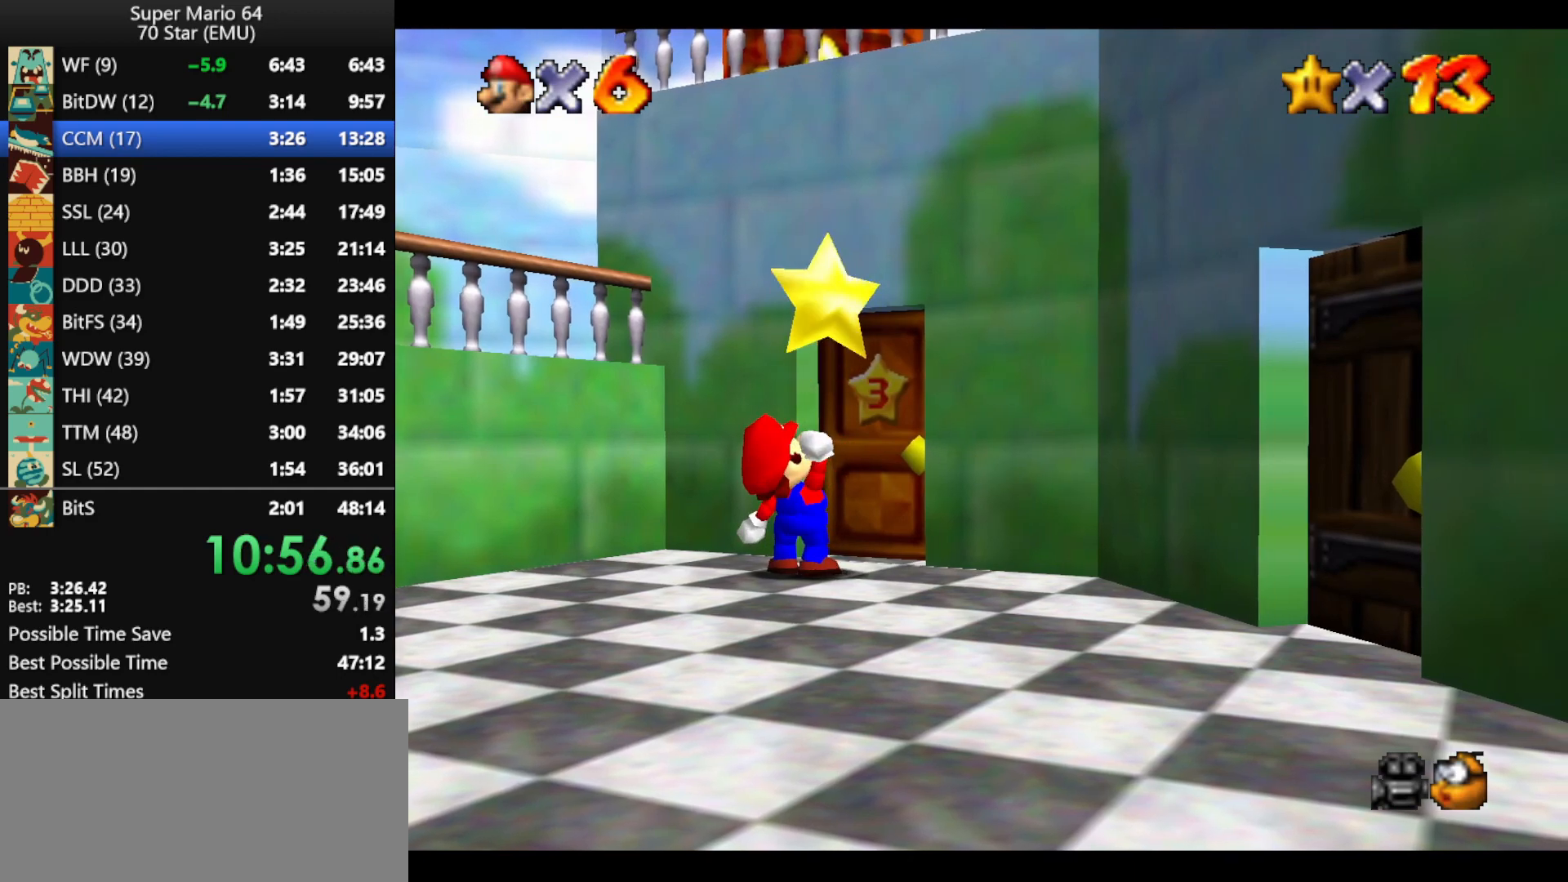
{"buttons": [], "left_stick": "center", "events": []}
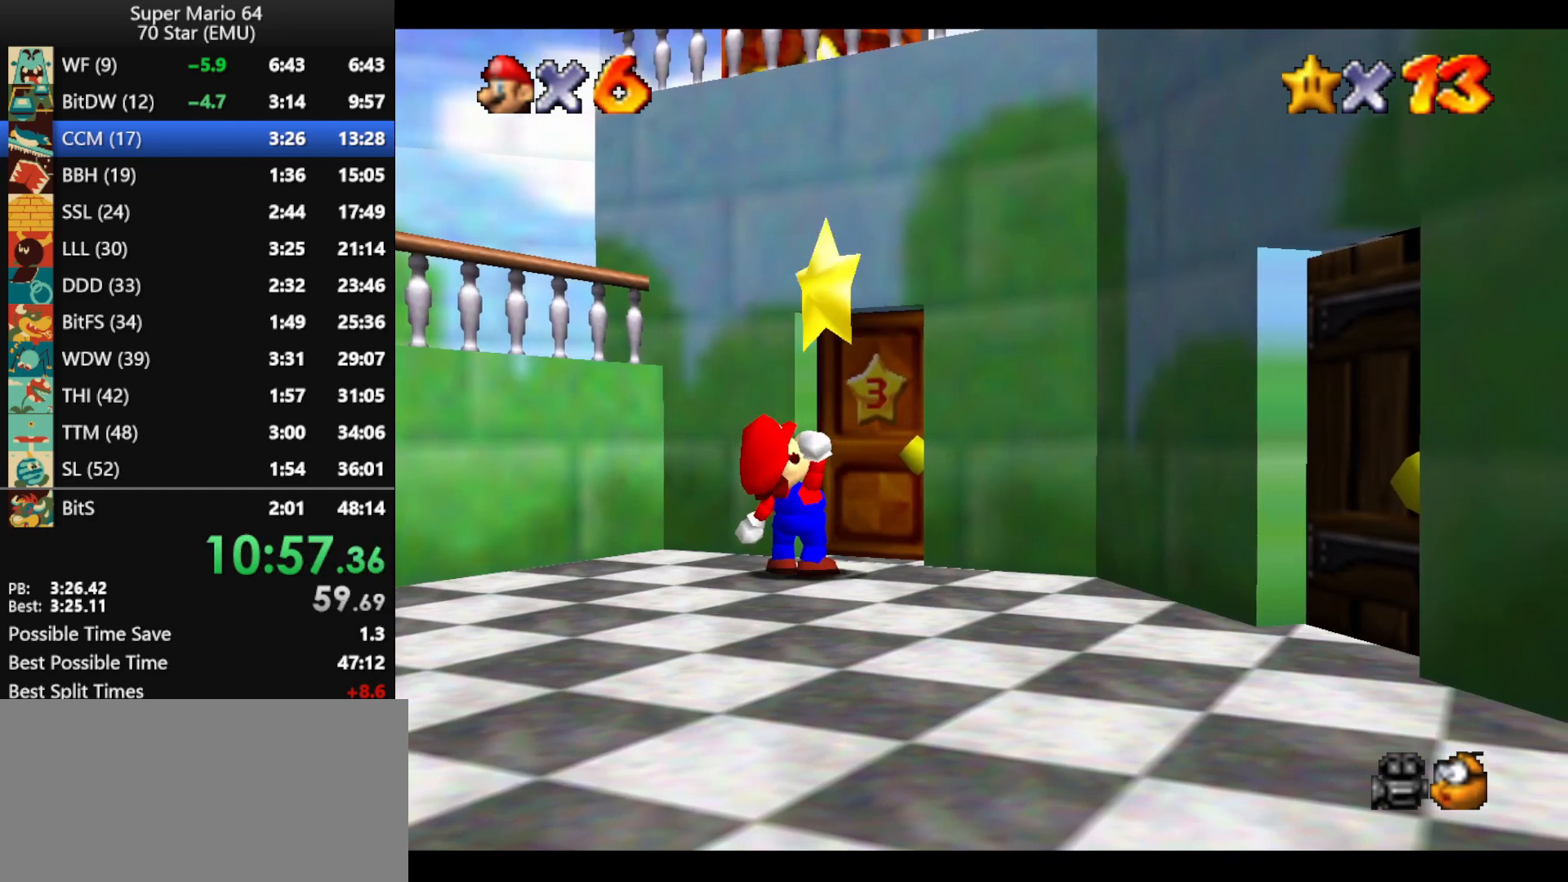
{"buttons": [], "left_stick": "center", "events": []}
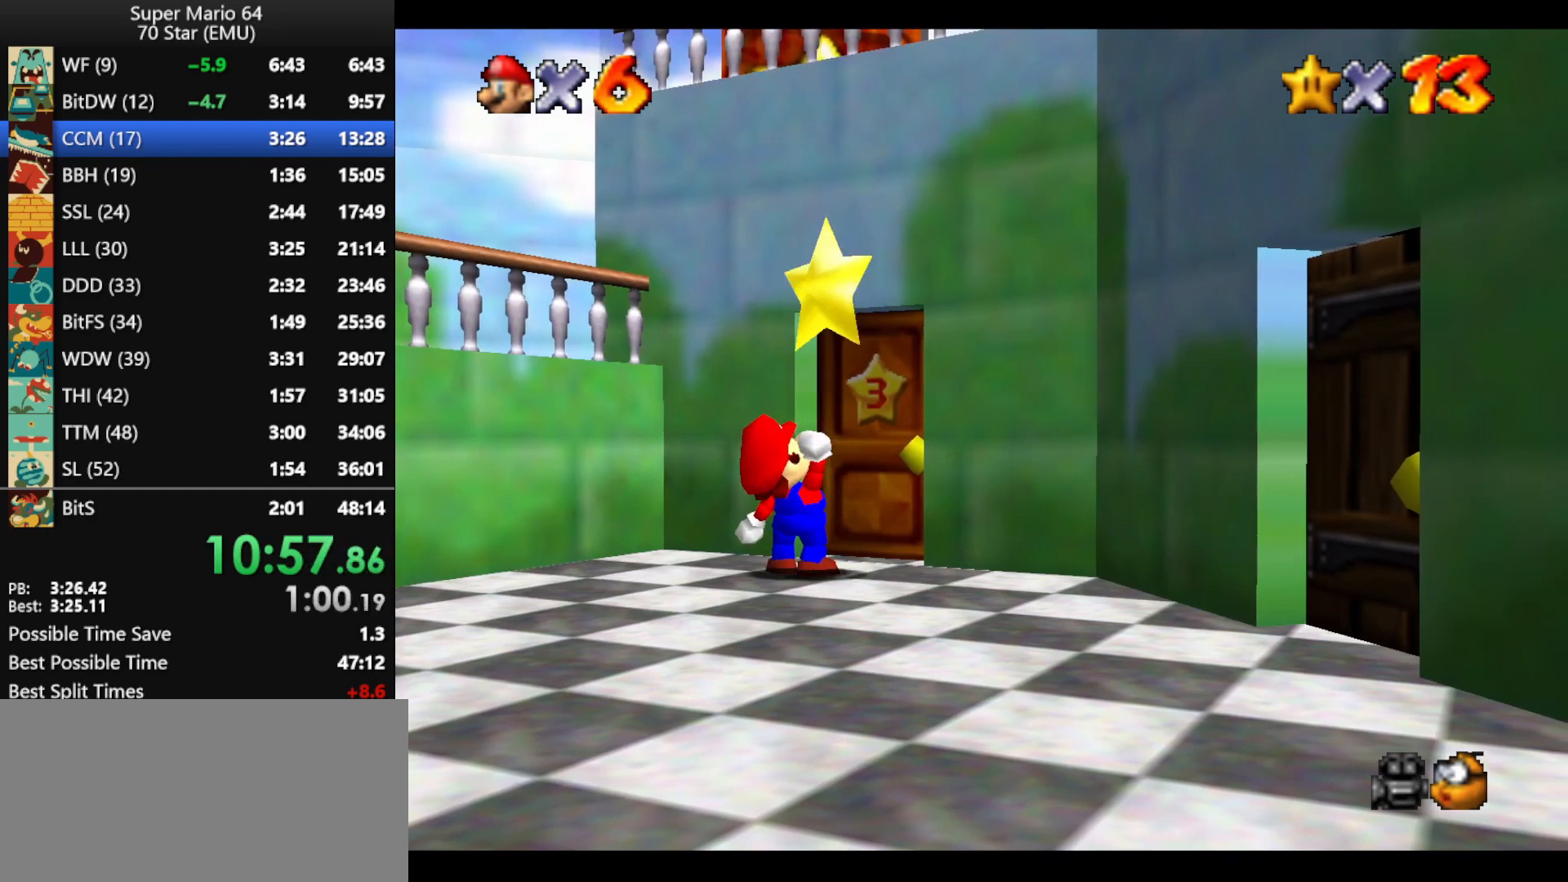
{"buttons": [], "left_stick": "center", "events": []}
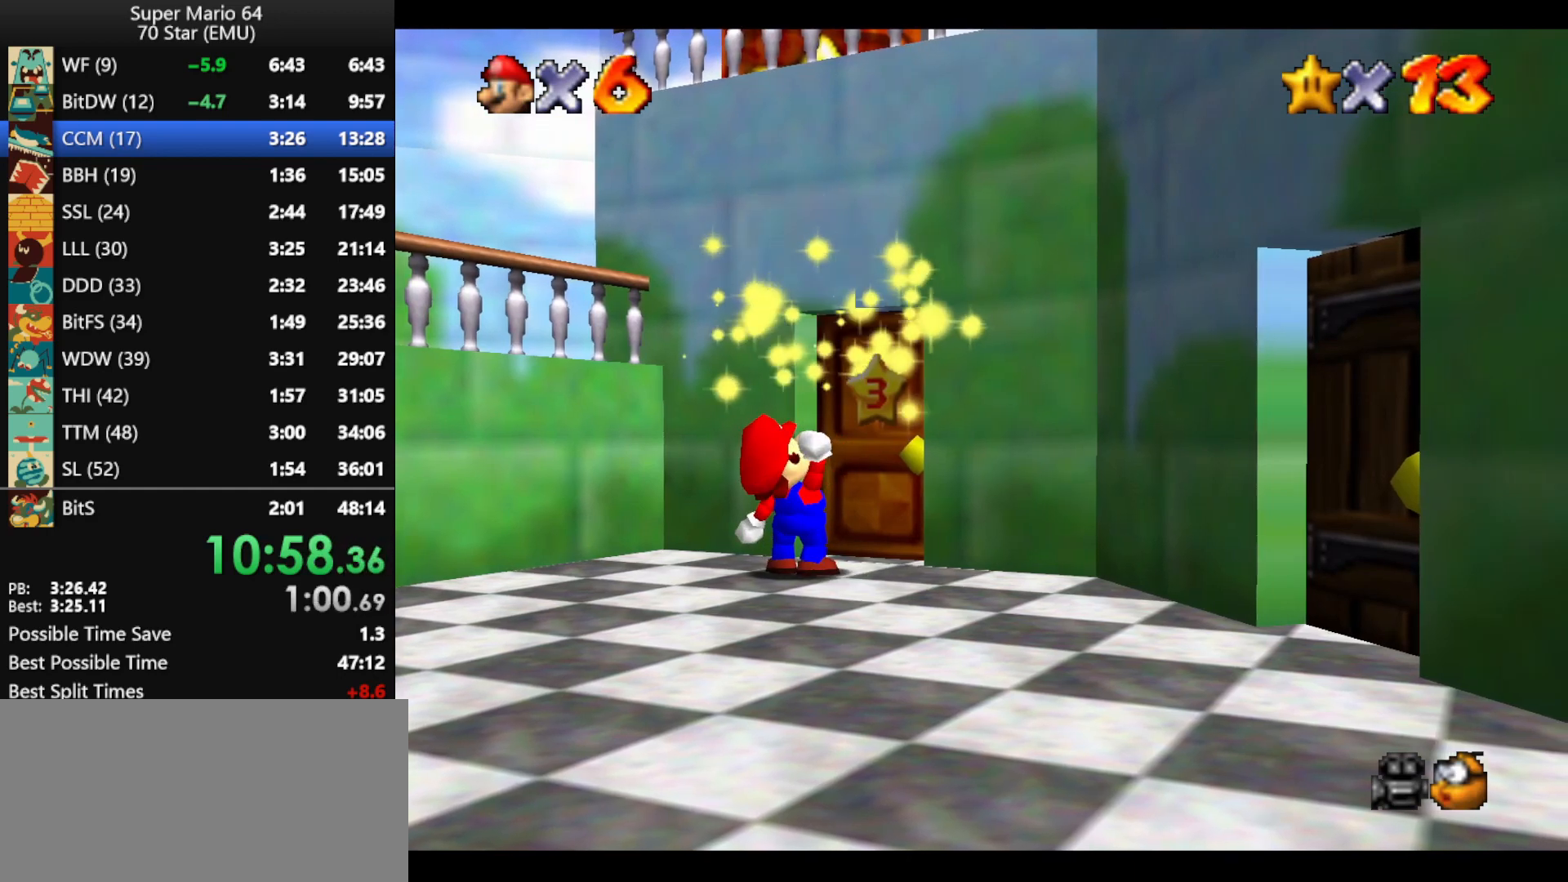
{"buttons": ["A", "B"], "left_stick": "center", "events": [[67, "B", "down"], [167, "B", "up"], [233, "A", "down"], [233, "B", "down"], [333, "B", "up"], [367, "A", "up"], [433, "A", "down"], [433, "B", "down"]]}
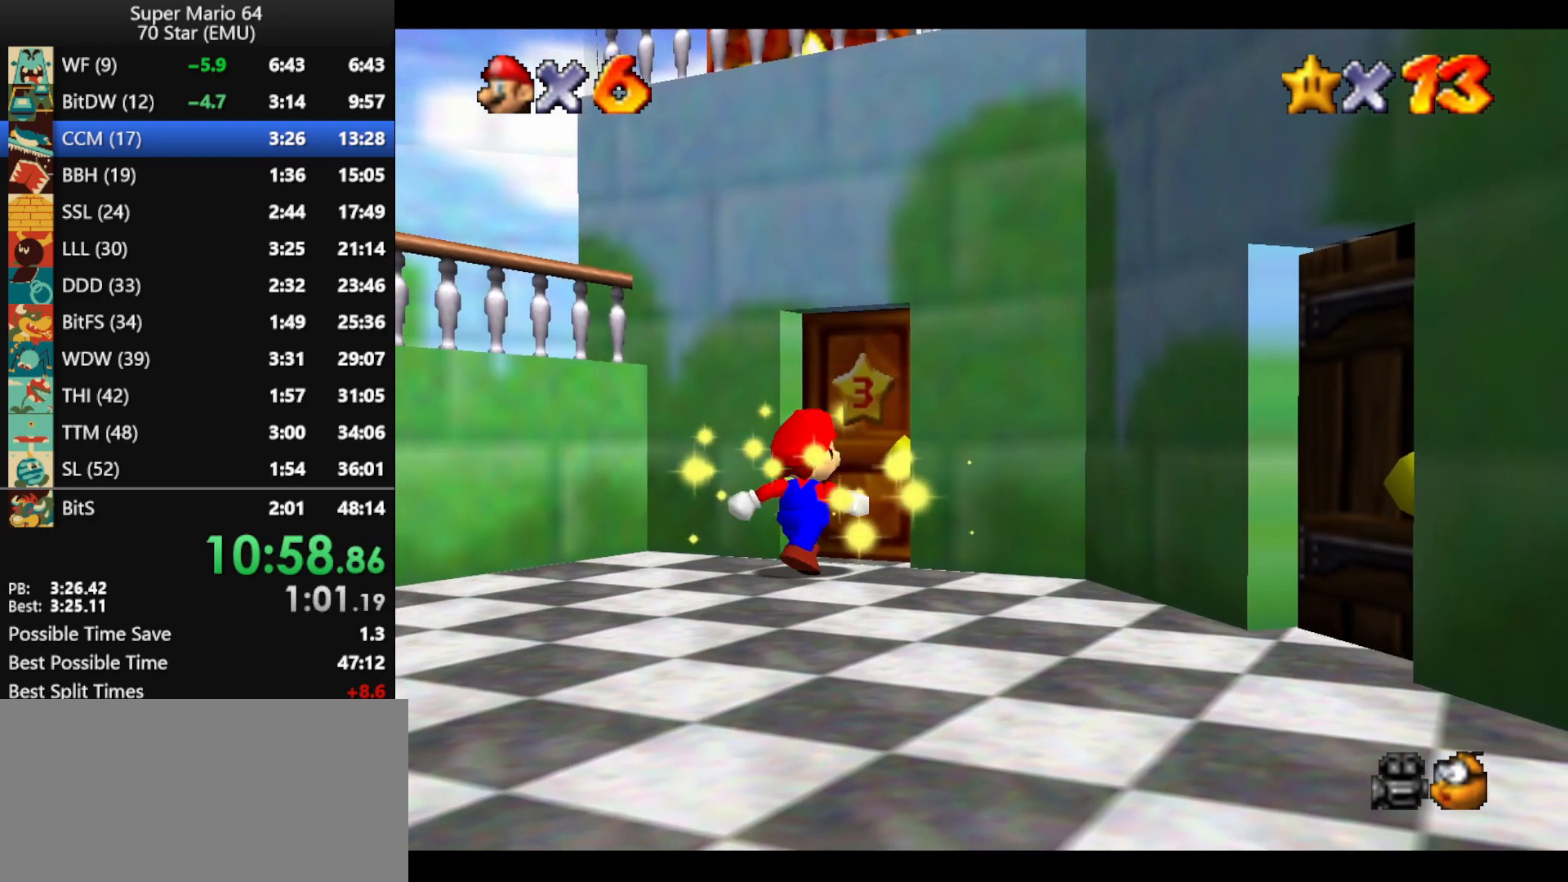
{"buttons": ["A", "B"], "left_stick": "center", "events": [[33, "A", "up"], [33, "B", "up"], [100, "A", "down"], [100, "B", "down"], [200, "A", "up"], [200, "B", "up"], [267, "A", "down"], [267, "B", "down"], [367, "A", "up"], [367, "B", "up"], [433, "A", "down"], [433, "B", "down"]]}
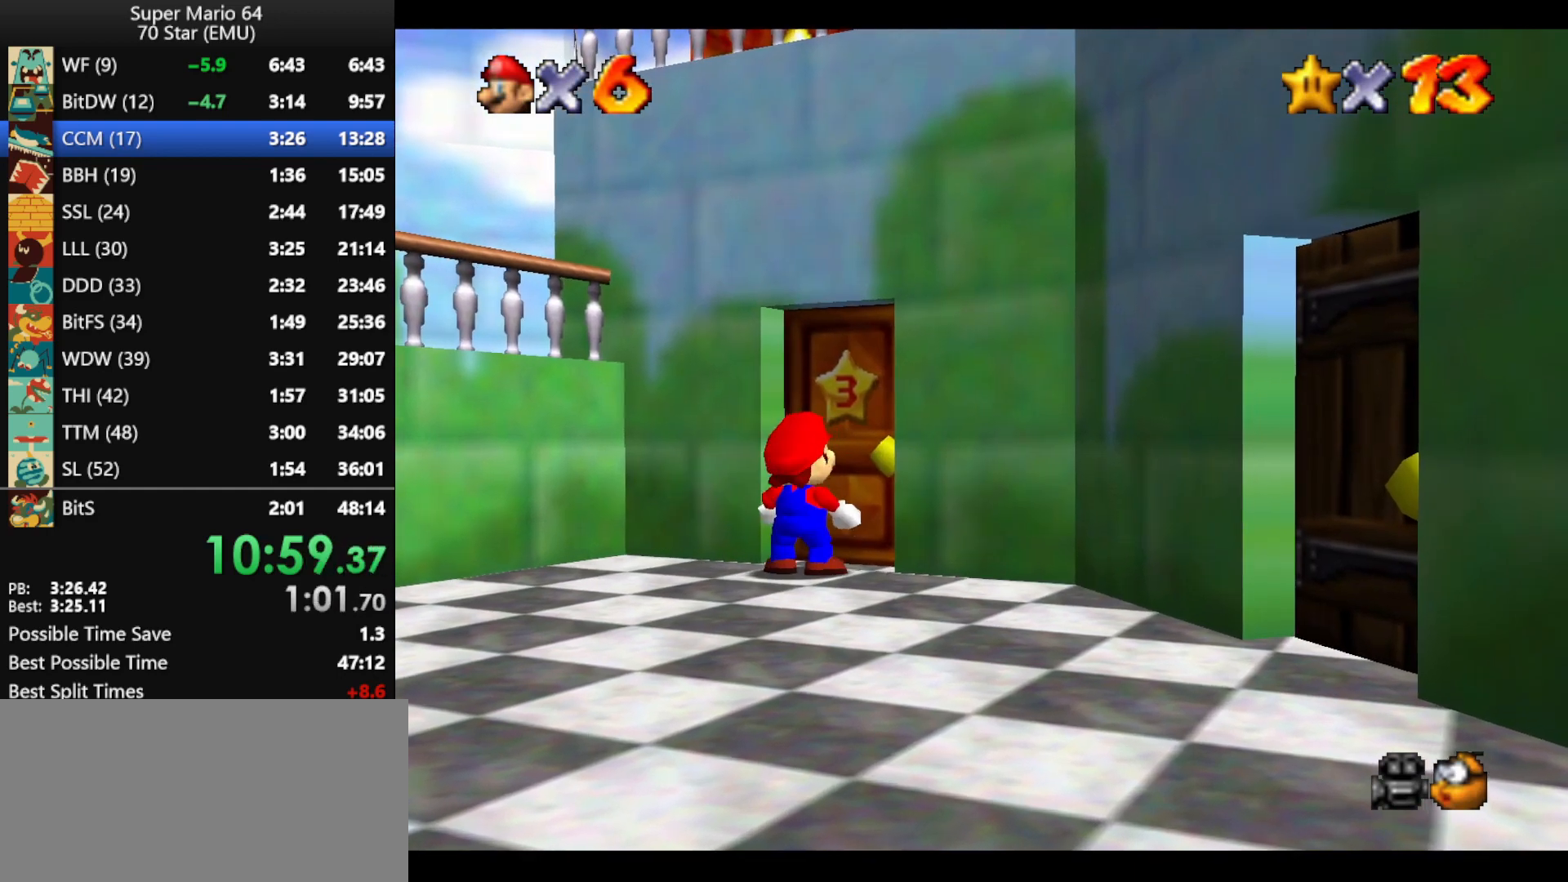
{"buttons": ["A"], "left_stick": "center", "events": [[33, "A", "up"], [33, "B", "up"], [100, "A", "down"], [133, "B", "down"], [200, "A", "up"], [200, "B", "up"], [300, "A", "down"], [300, "B", "down"], [367, "A", "up"], [367, "B", "up"], [433, "A", "down"], [433, "B", "down"], [500, "B", "up"]]}
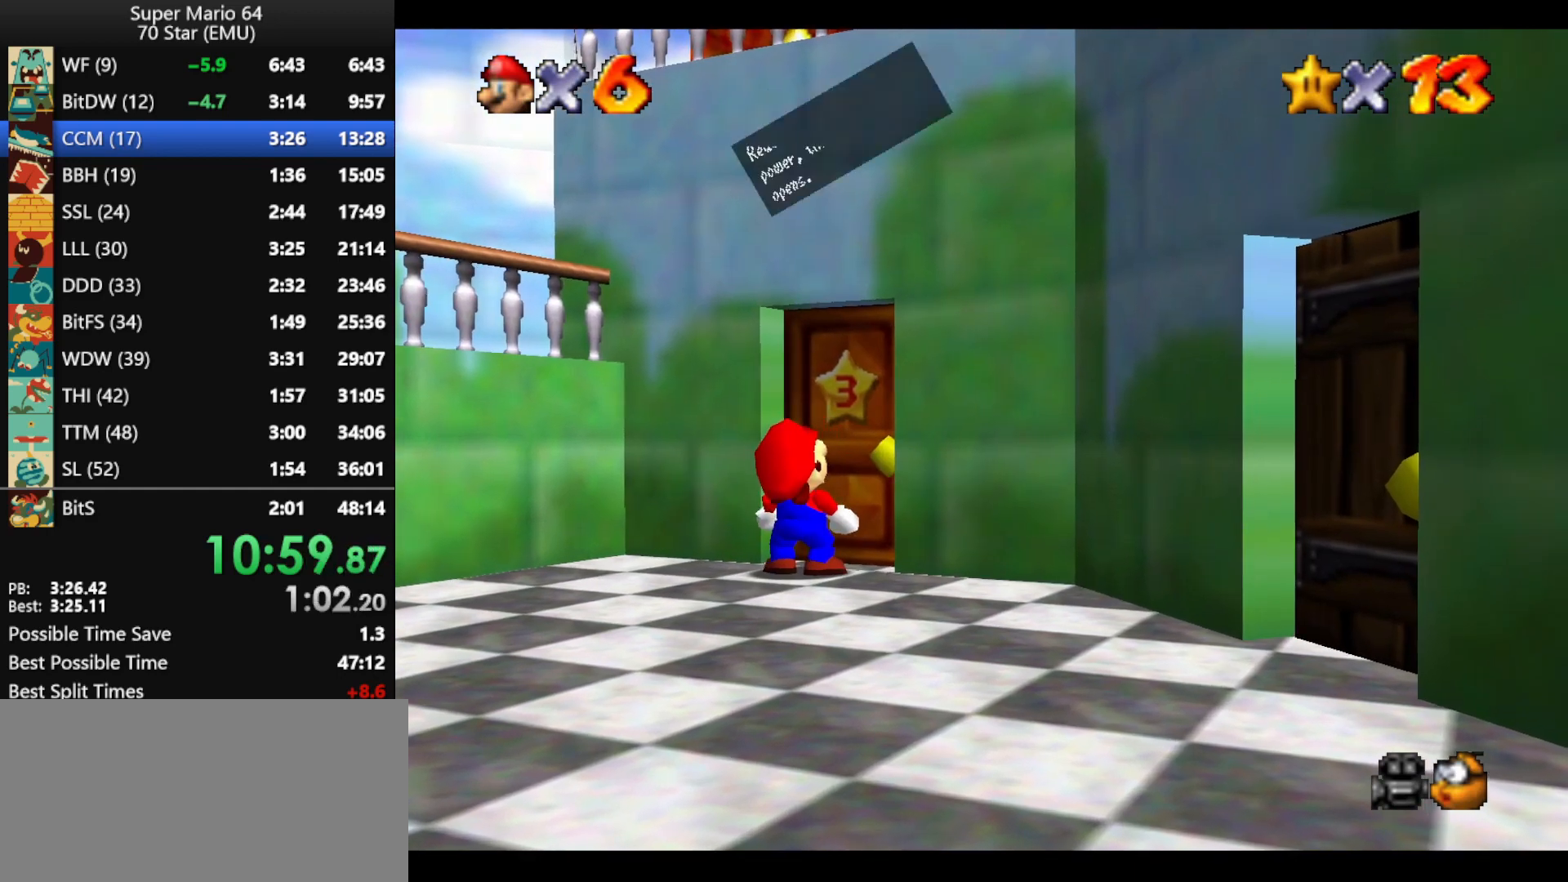
{"buttons": [], "left_stick": "up", "events": [[33, "A", "up"], [100, "A", "down"], [100, "B", "down"], [167, "A", "up"], [167, "B", "up"], [233, "A", "down"], [233, "B", "down"], [333, "A", "up"], [333, "B", "up"], [367, "left_stick", "up"], [400, "A", "down"], [400, "B", "down"], [467, "B", "up"], [500, "A", "up"]]}
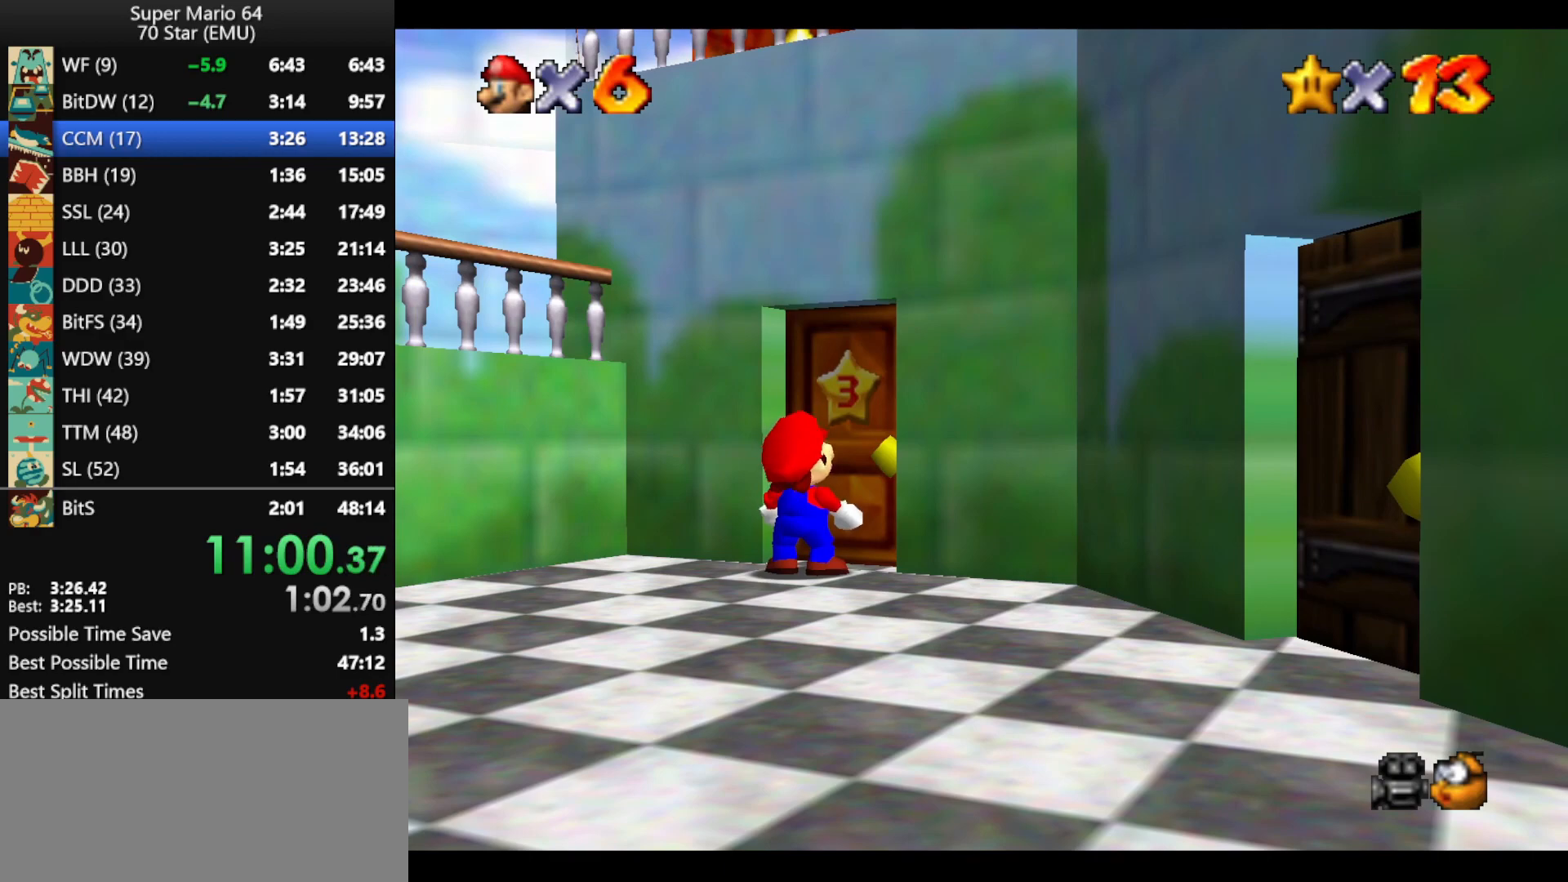
{"buttons": [], "left_stick": "up", "events": [[33, "A", "down"], [33, "B", "down"], [133, "A", "up"], [133, "B", "up"], [233, "A", "down"], [233, "B", "down"], [300, "B", "up"], [333, "A", "up"], [400, "A", "down"], [400, "B", "down"], [500, "A", "up"], [500, "B", "up"]]}
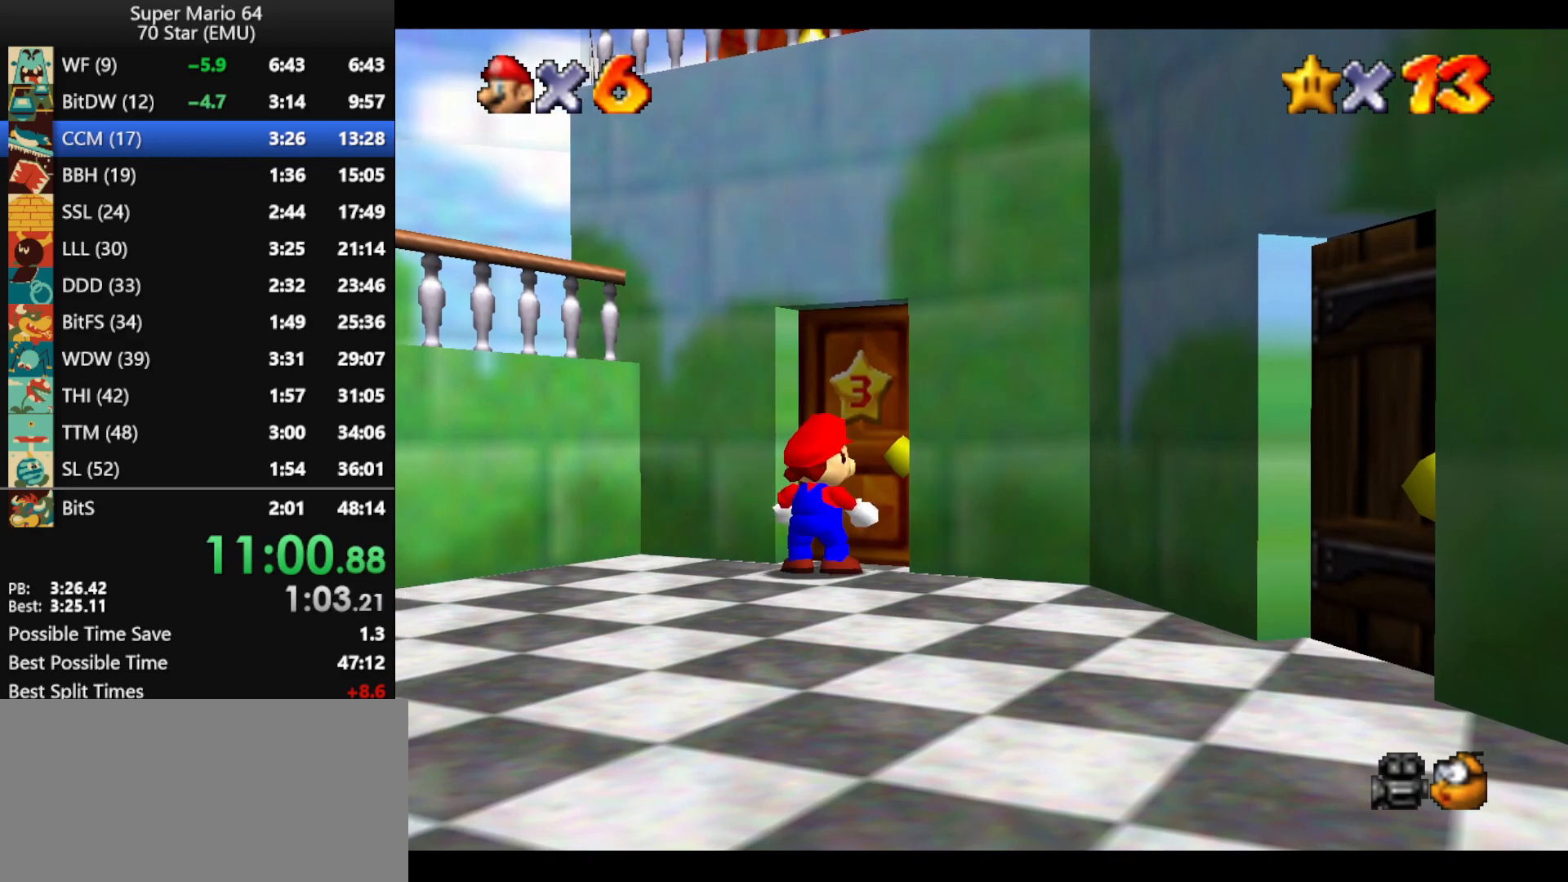
{"buttons": [], "left_stick": "up", "events": [[100, "A", "down"], [100, "B", "down"], [167, "B", "up"], [200, "A", "up"]]}
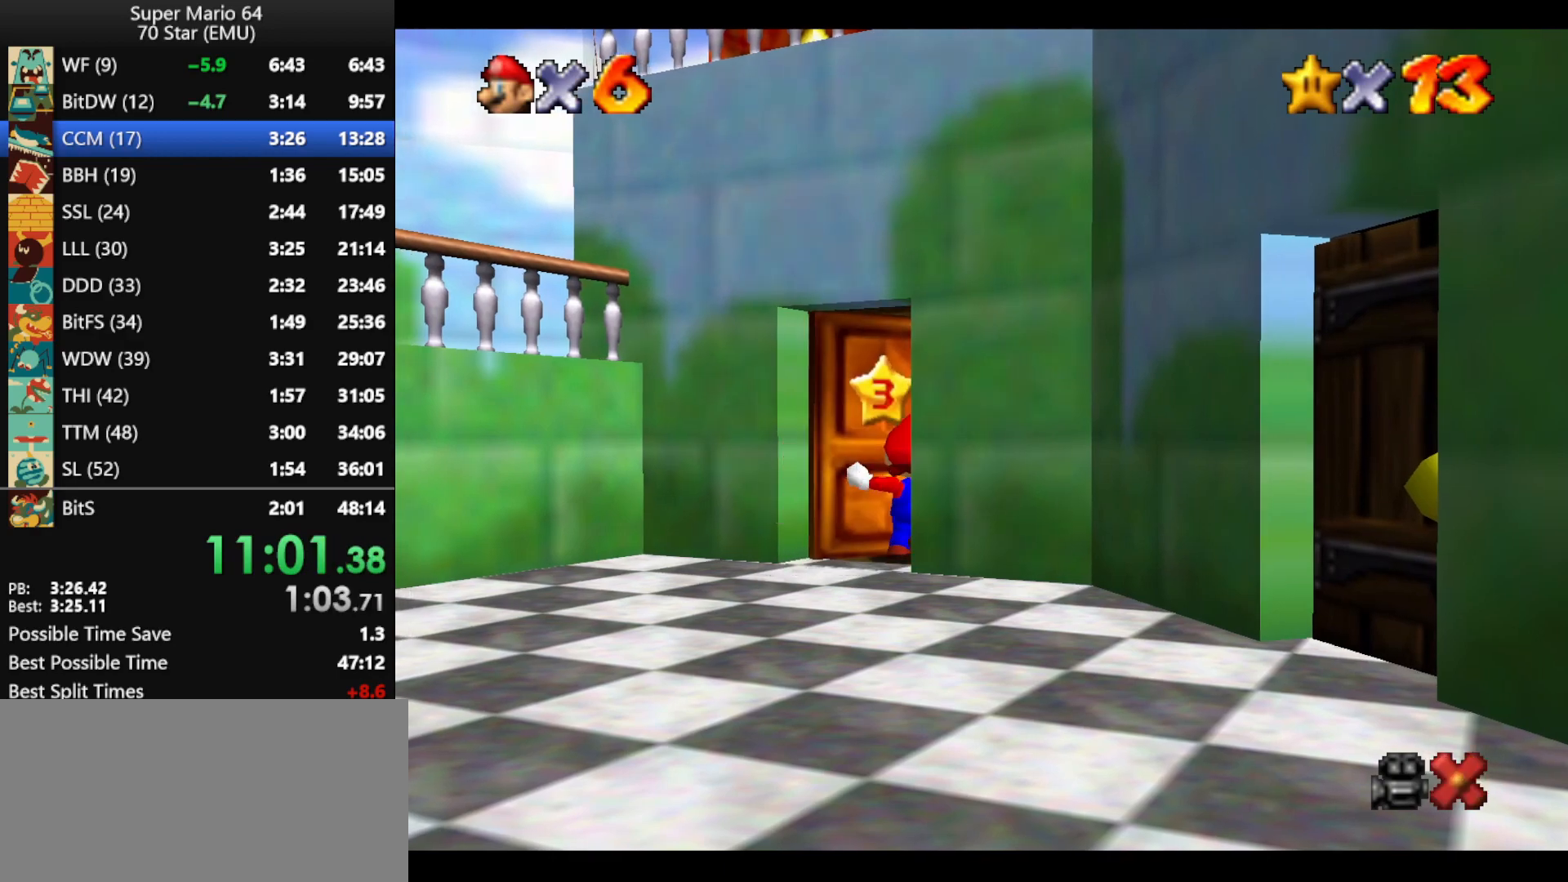
{"buttons": [], "left_stick": "up", "events": []}
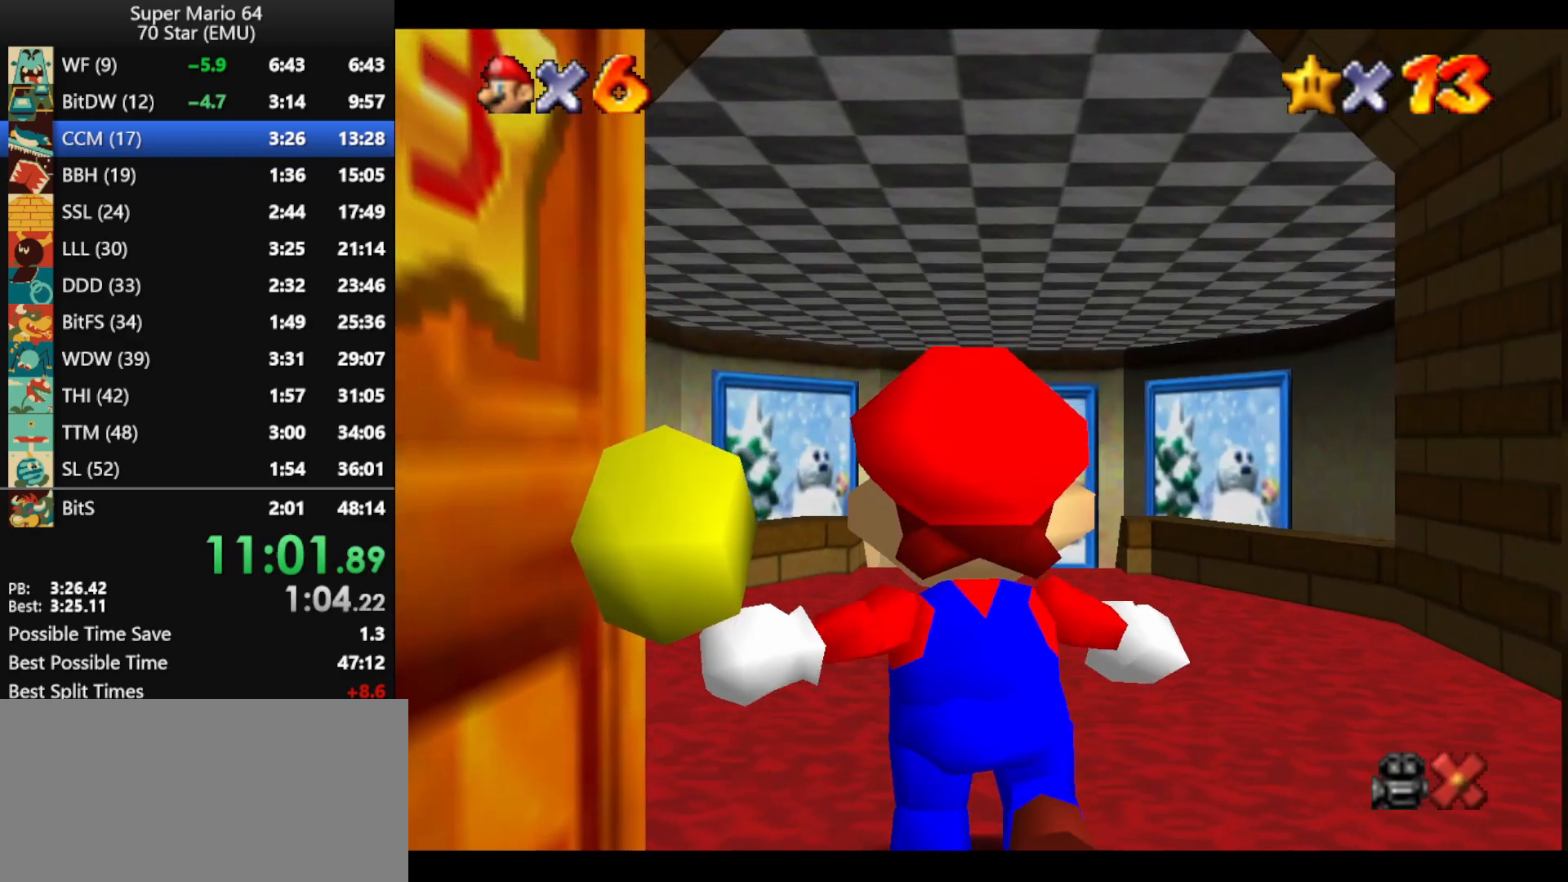
{"buttons": [], "left_stick": "up", "events": []}